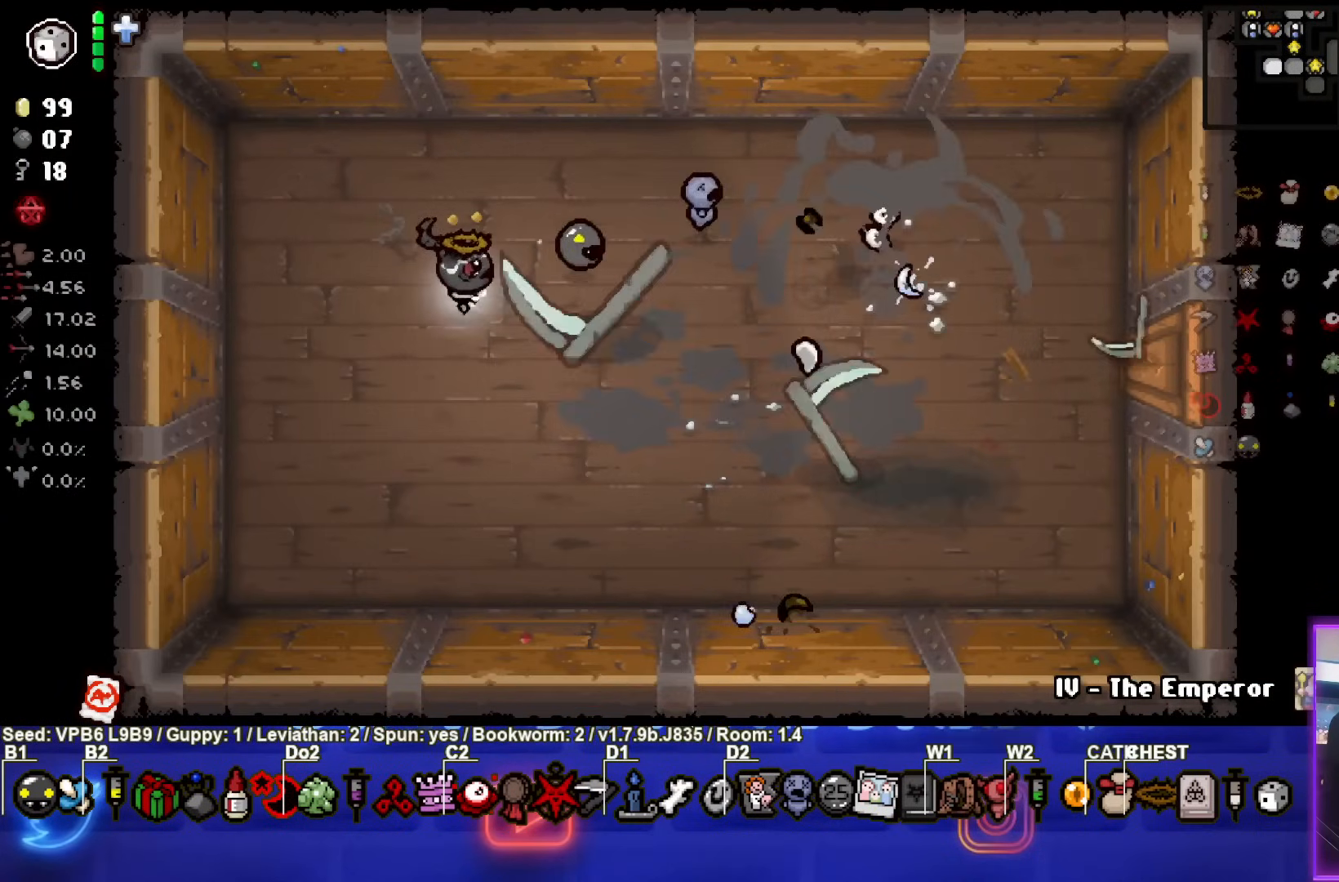
Gameplay with a controller (PlayStation layout); each line is a JSON object with the inputs held at the frame after it. "events" lists button and stick changes between this image and that frame as [ms after this image, input, new state], when the widget could be followed in between. Not read: L3 R3 right_stick.
{"buttons": [], "left_stick": "center", "events": [[83, "left_stick", "right"], [183, "left_stick", "left"], [317, "CIRCLE", "up"], [450, "left_stick", "center"]]}
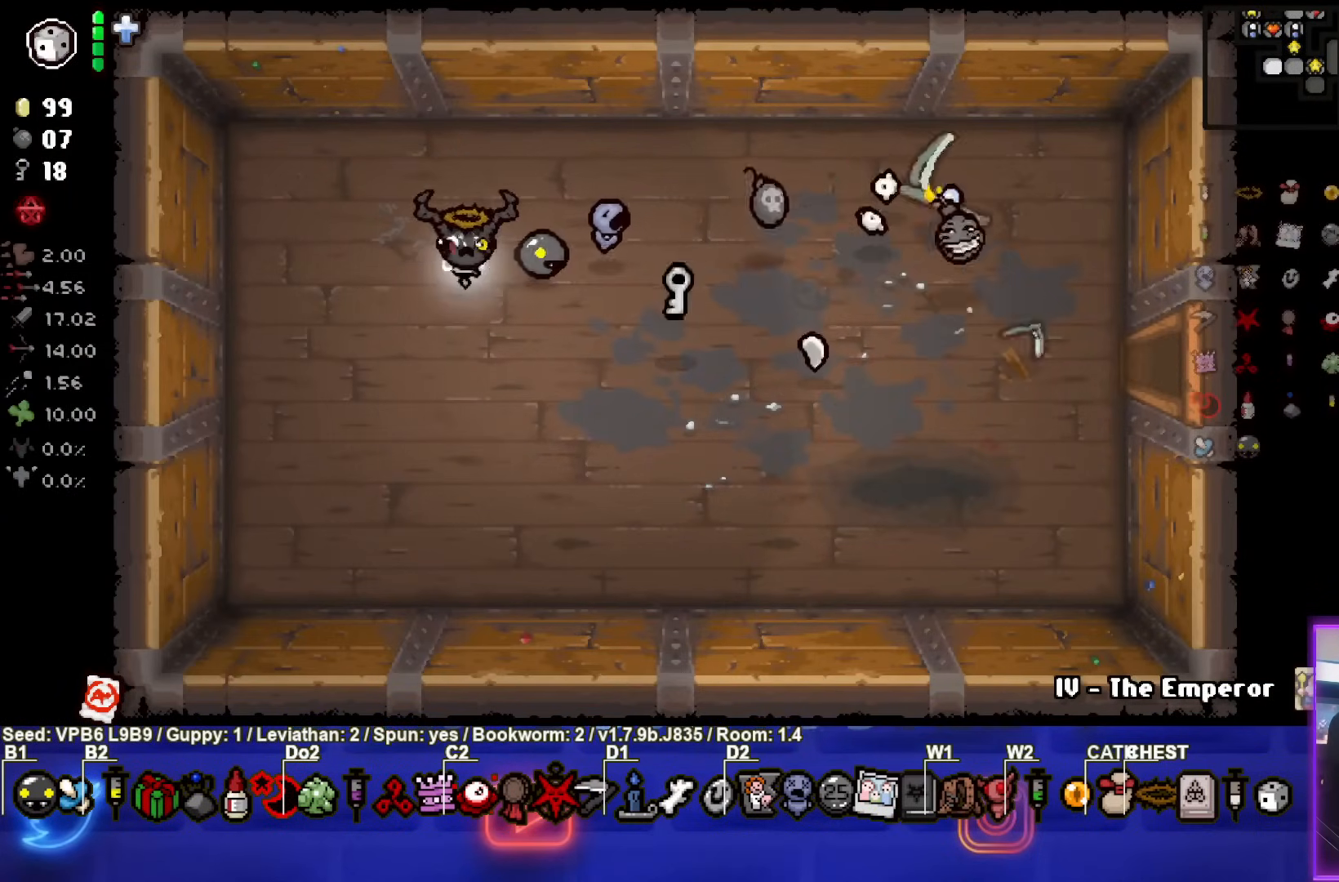
{"buttons": [], "left_stick": "down-right", "events": [[267, "left_stick", "down-right"]]}
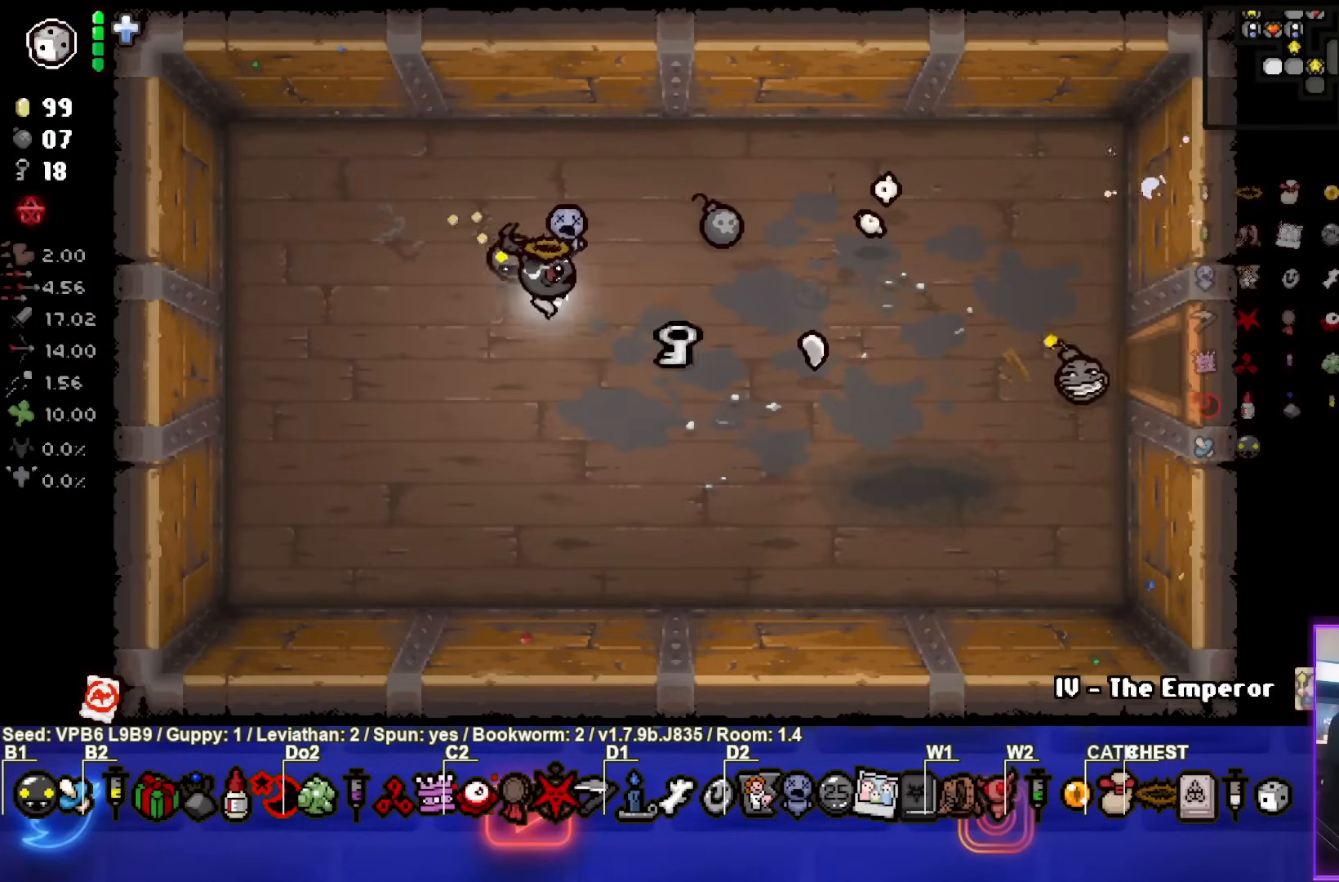
{"buttons": [], "left_stick": "down-left", "events": [[150, "left_stick", "up"], [417, "left_stick", "down-left"]]}
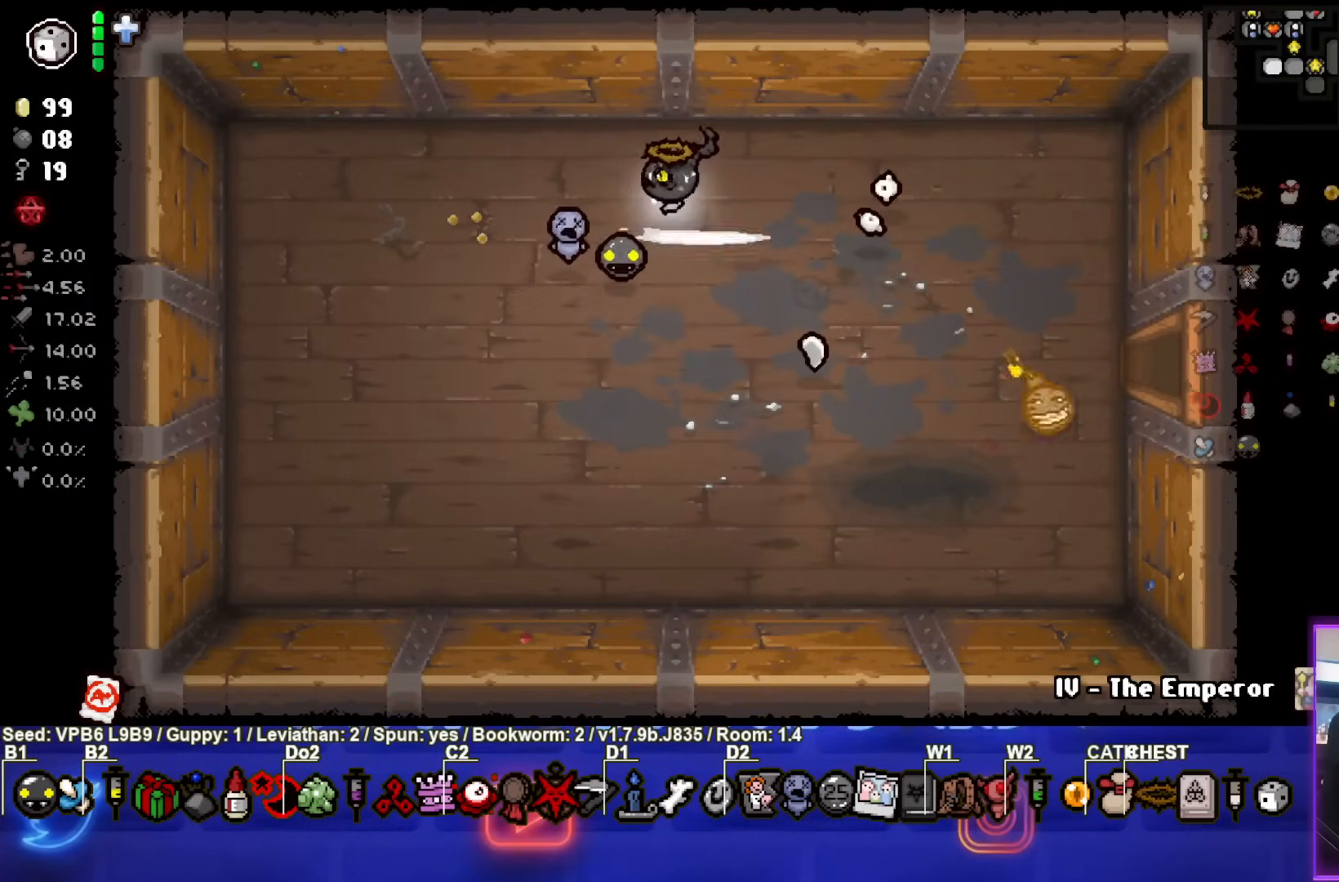
{"buttons": [], "left_stick": "right", "events": [[417, "left_stick", "center"], [500, "left_stick", "right"]]}
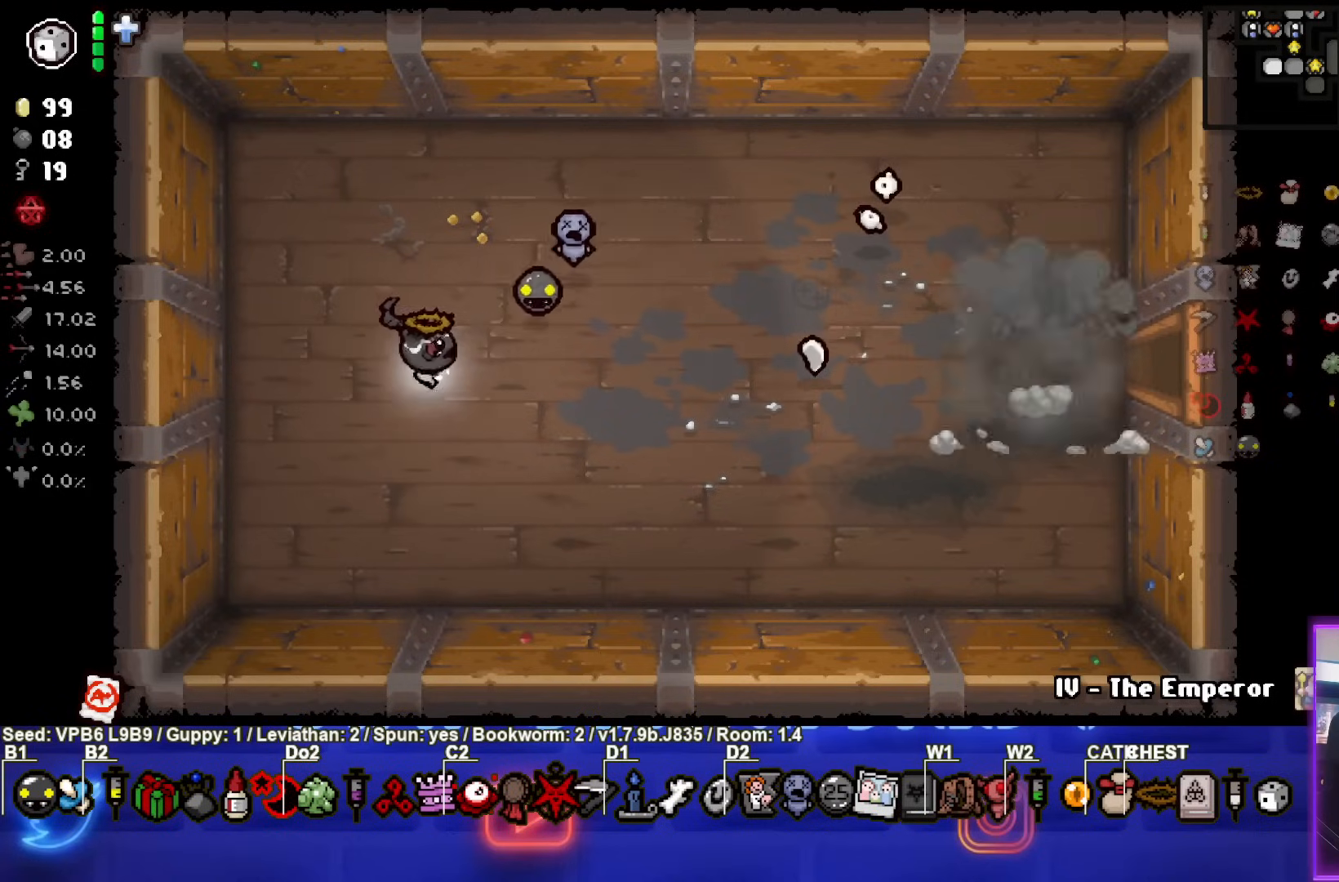
{"buttons": [], "left_stick": "right", "events": []}
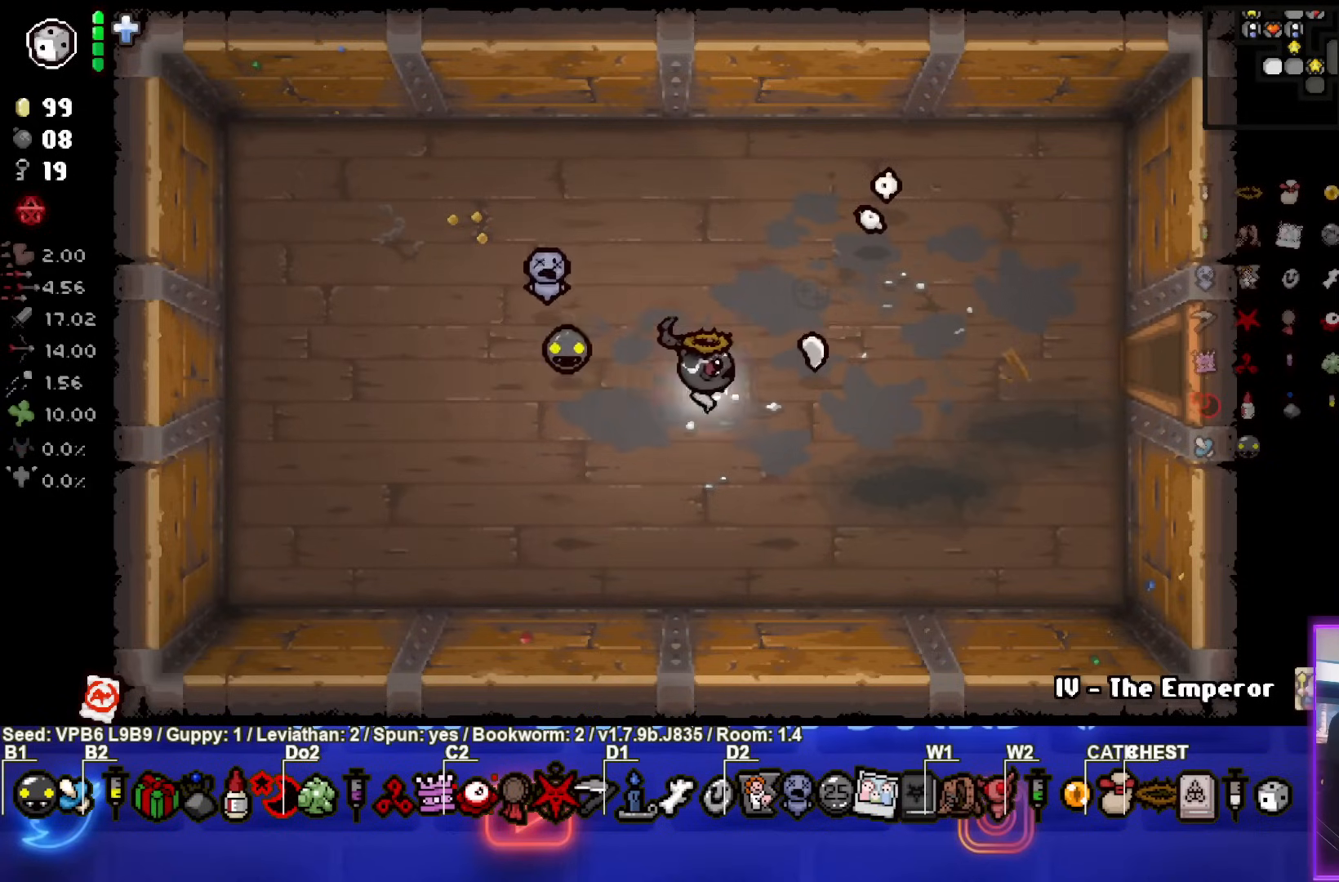
{"buttons": [], "left_stick": "right", "events": []}
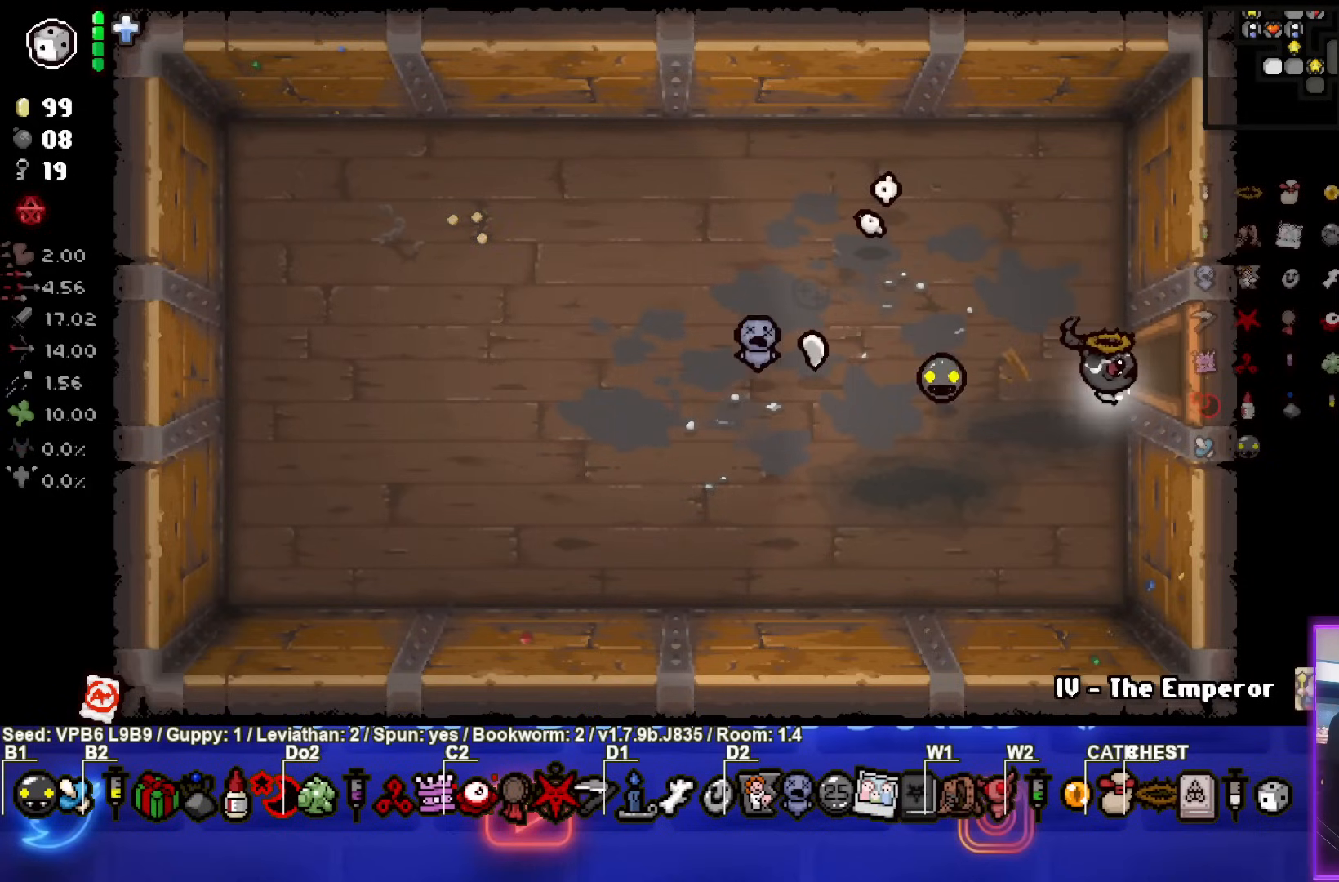
{"buttons": [], "left_stick": "up-right", "events": [[433, "left_stick", "up-right"]]}
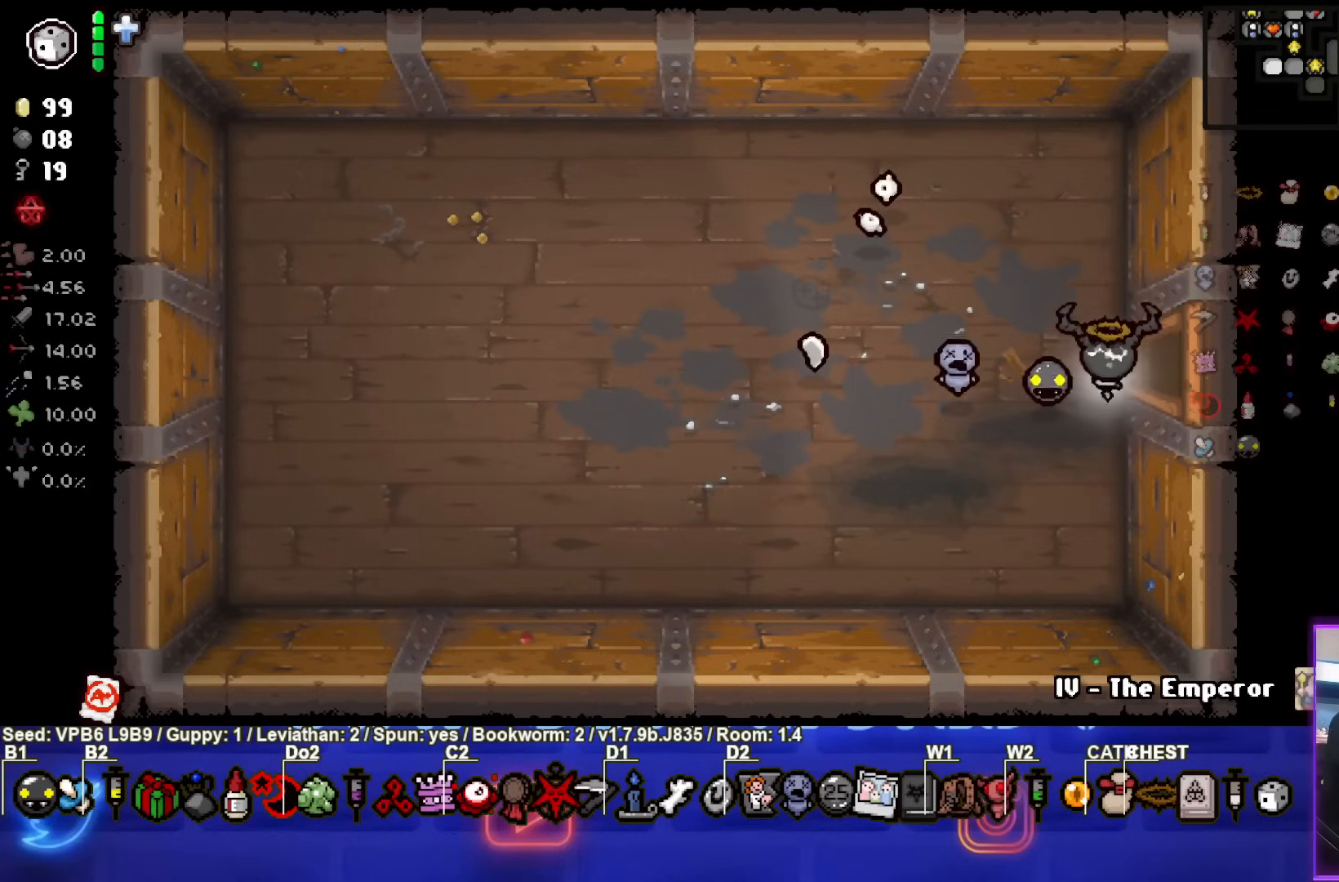
{"buttons": [], "left_stick": "right", "events": [[133, "left_stick", "right"]]}
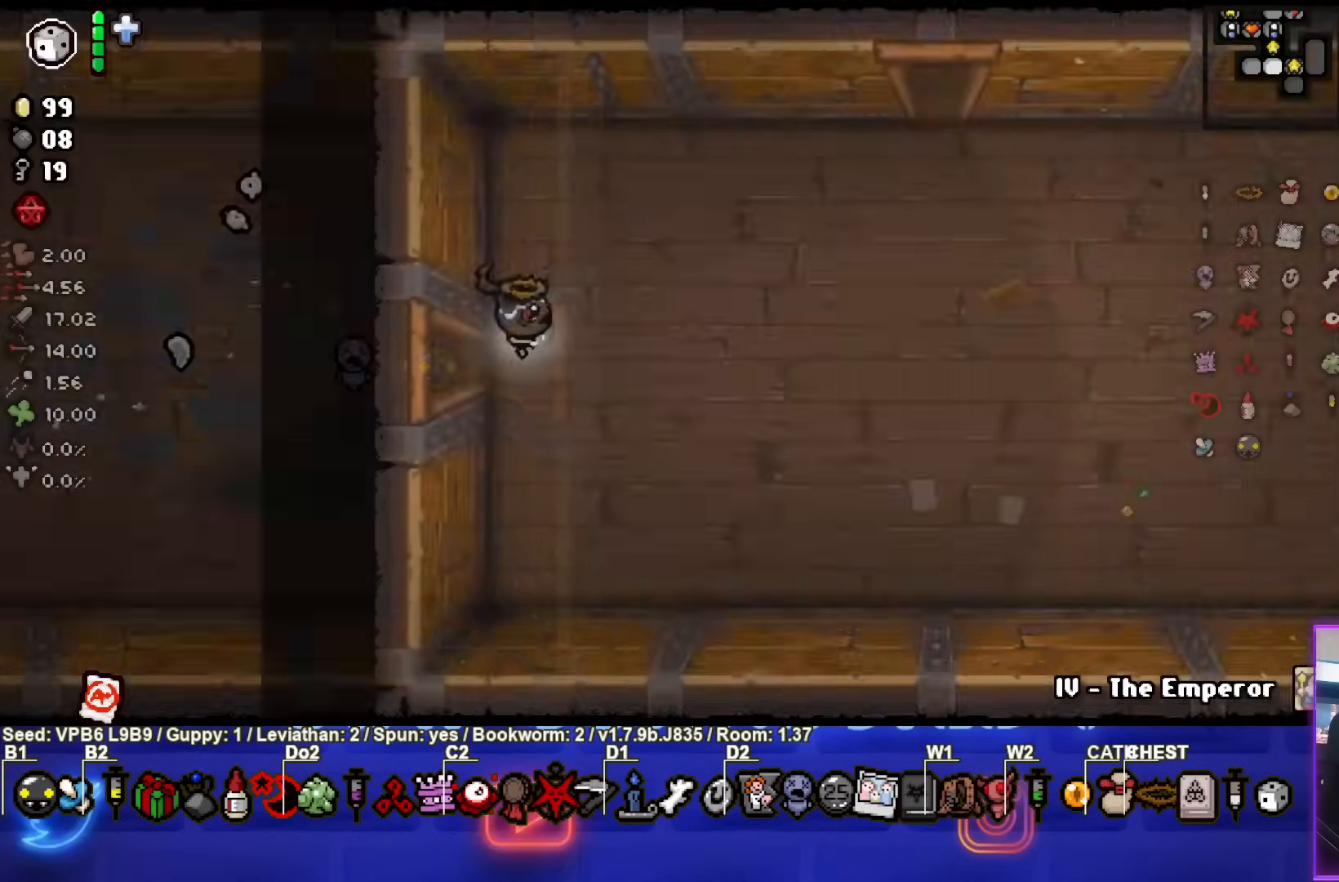
{"buttons": [], "left_stick": "right", "events": []}
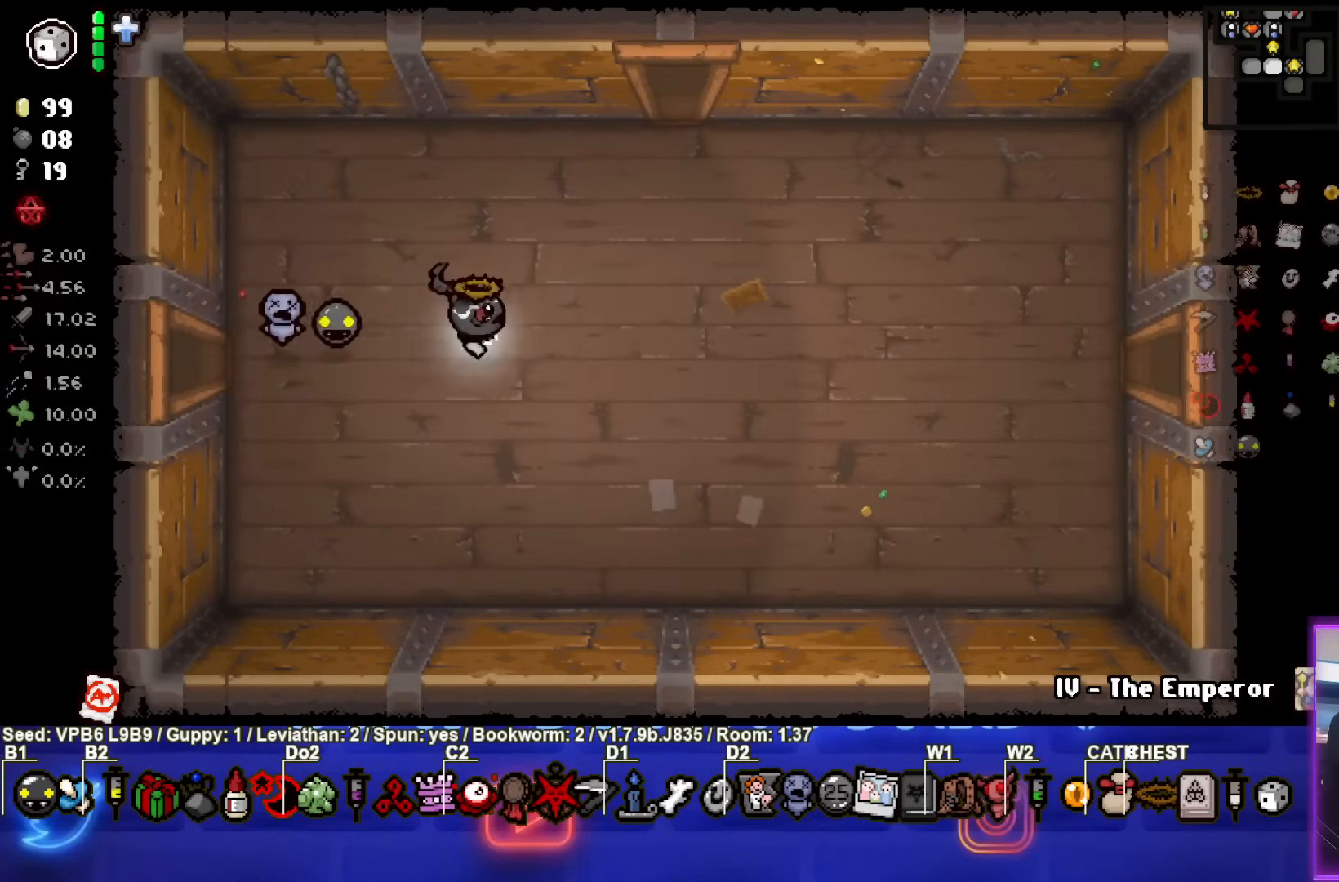
{"buttons": [], "left_stick": "right", "events": []}
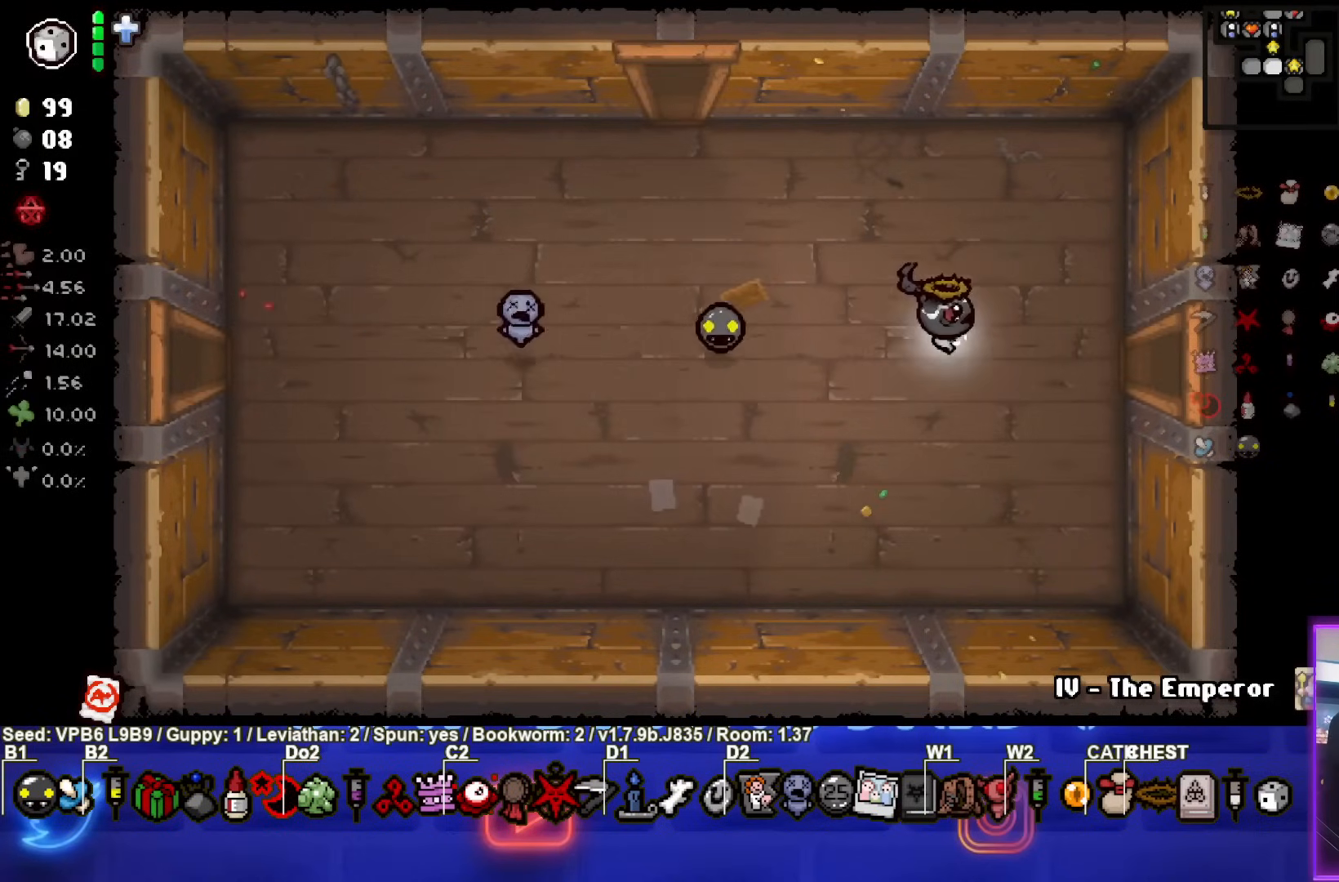
{"buttons": [], "left_stick": "right", "events": []}
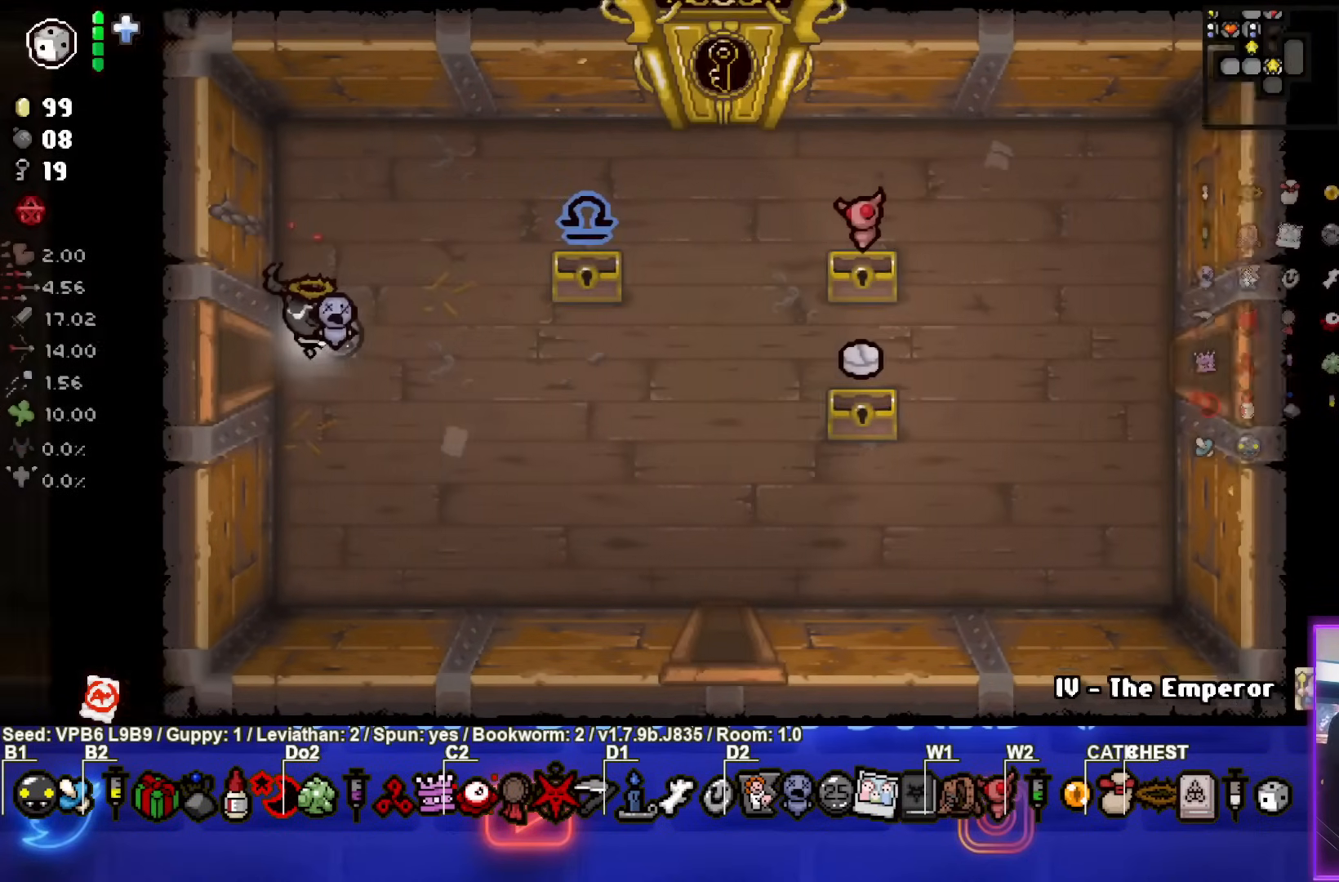
{"buttons": [], "left_stick": "down-right", "events": [[67, "left_stick", "down-right"]]}
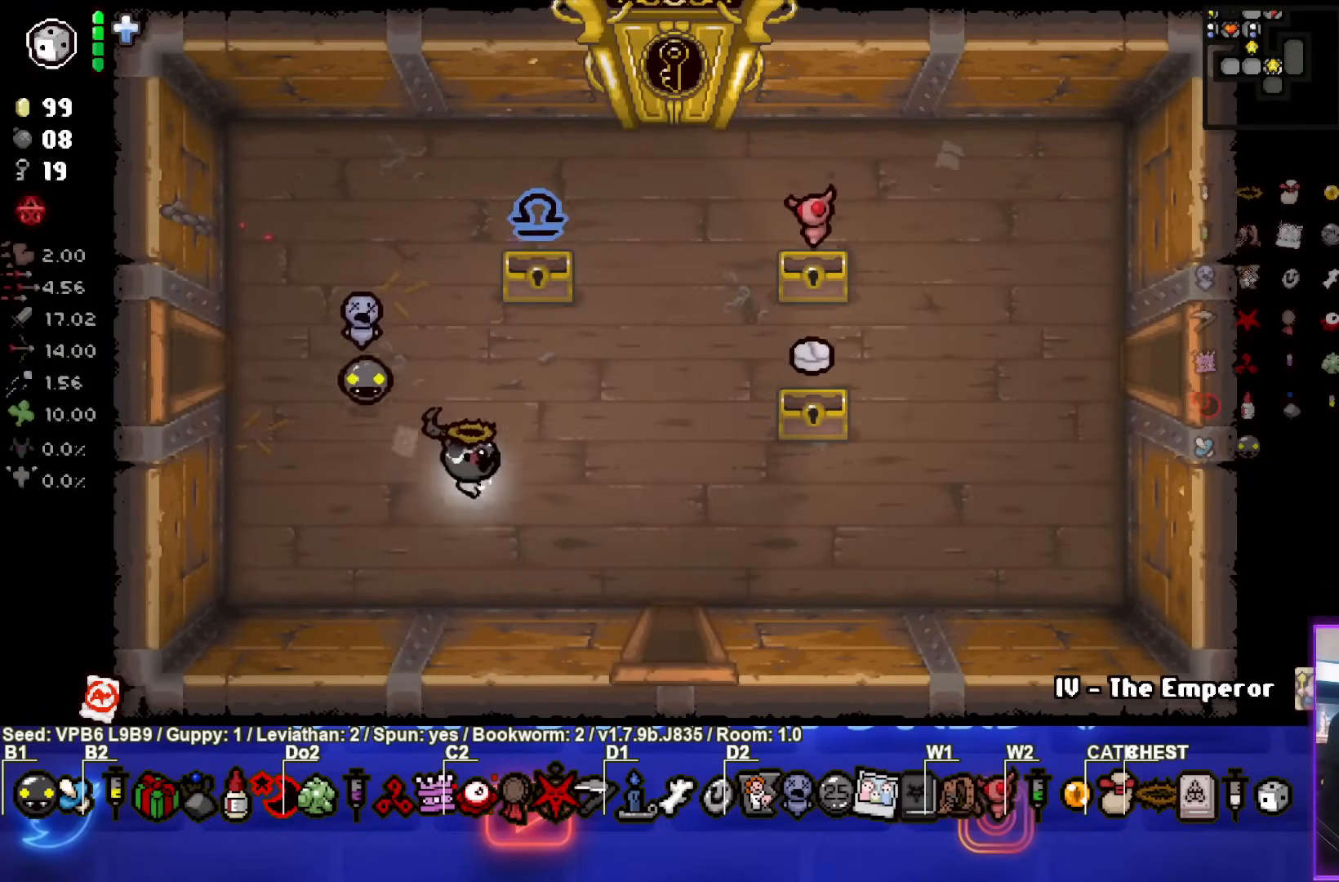
{"buttons": ["CROSS"], "left_stick": "center", "events": [[217, "left_stick", "down"], [467, "CROSS", "down"], [483, "left_stick", "center"]]}
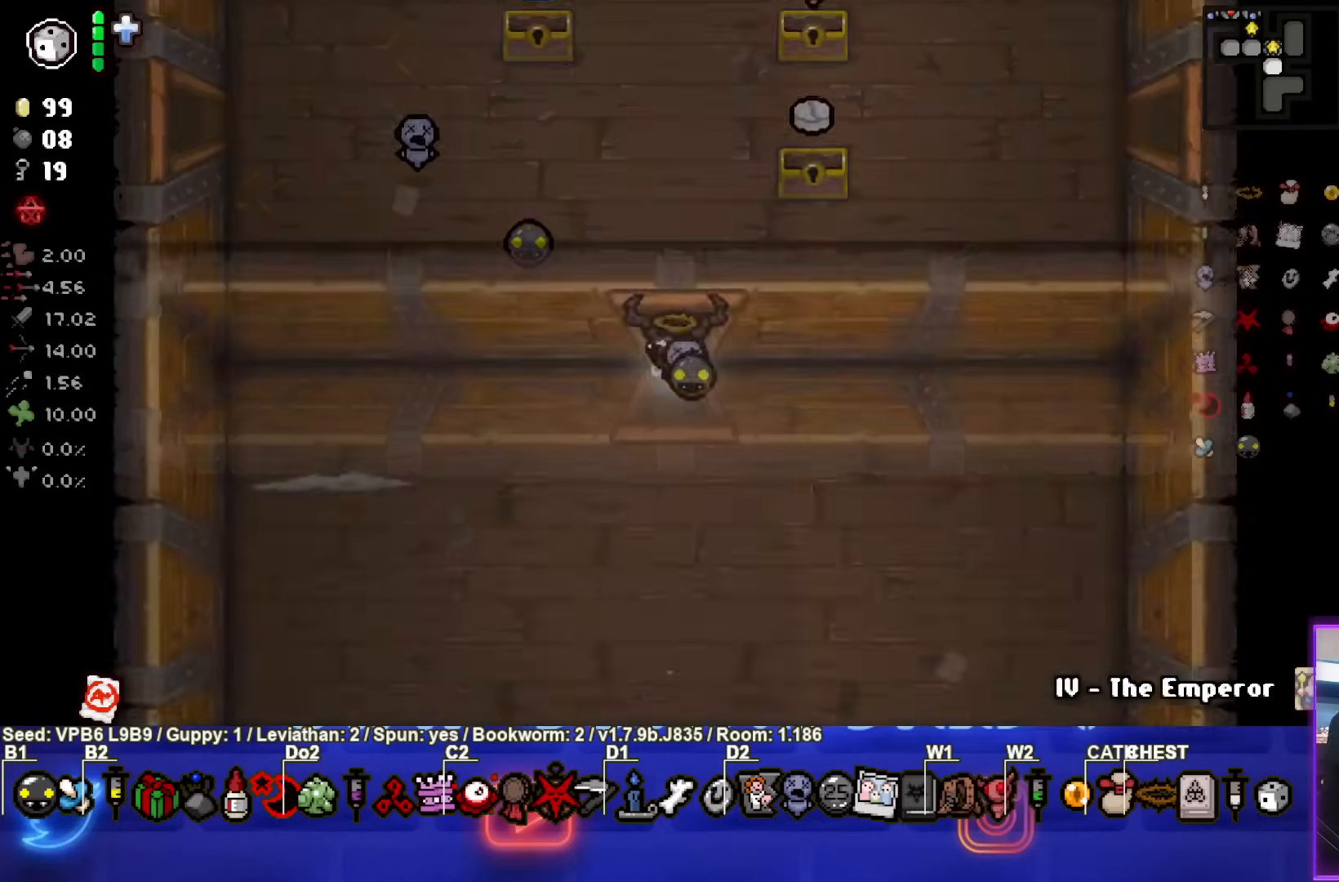
{"buttons": [], "left_stick": "down-left", "events": [[350, "left_stick", "down"], [417, "CROSS", "up"], [433, "left_stick", "down-left"]]}
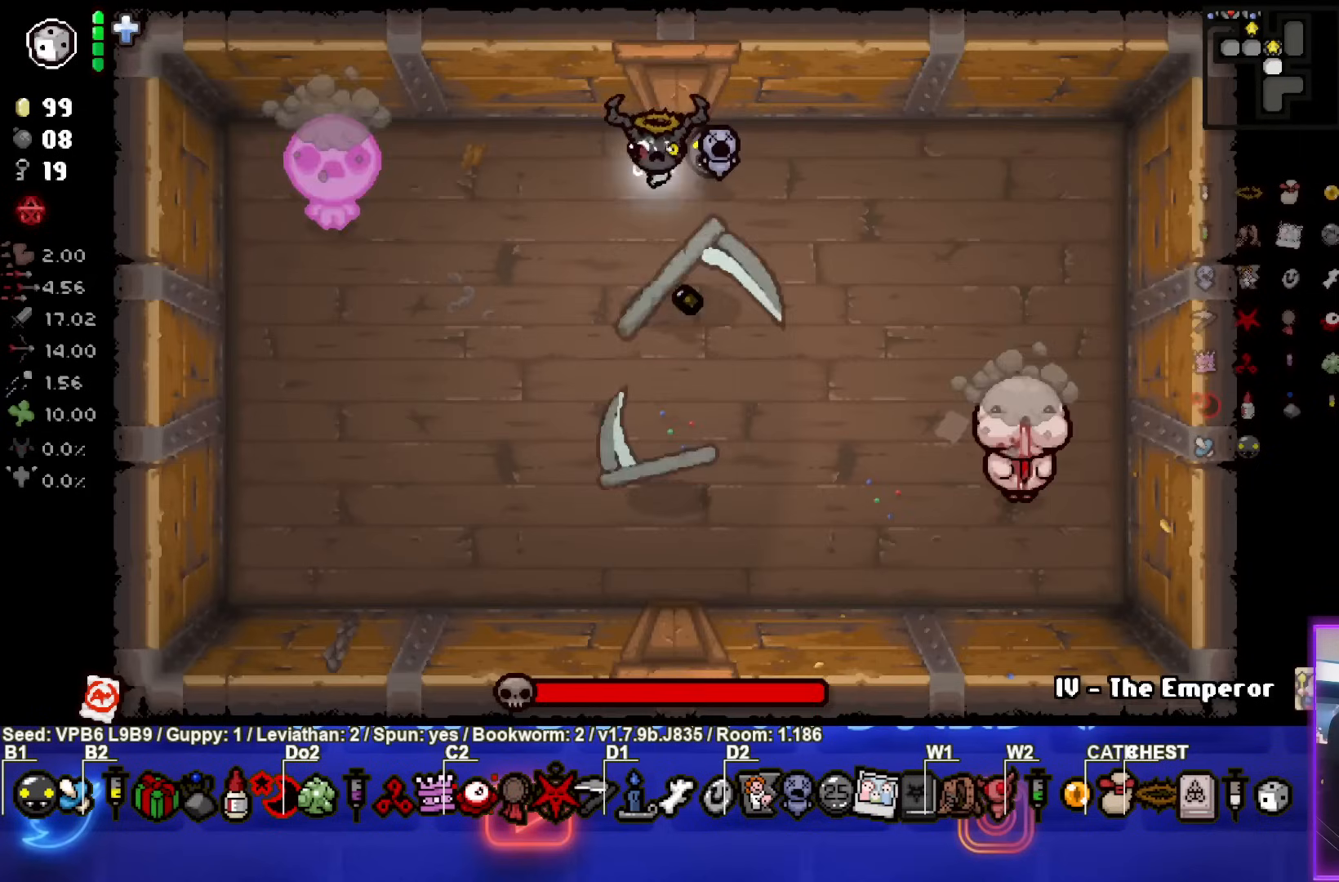
{"buttons": ["SQUARE"], "left_stick": "center", "events": [[33, "SQUARE", "down"], [200, "left_stick", "center"]]}
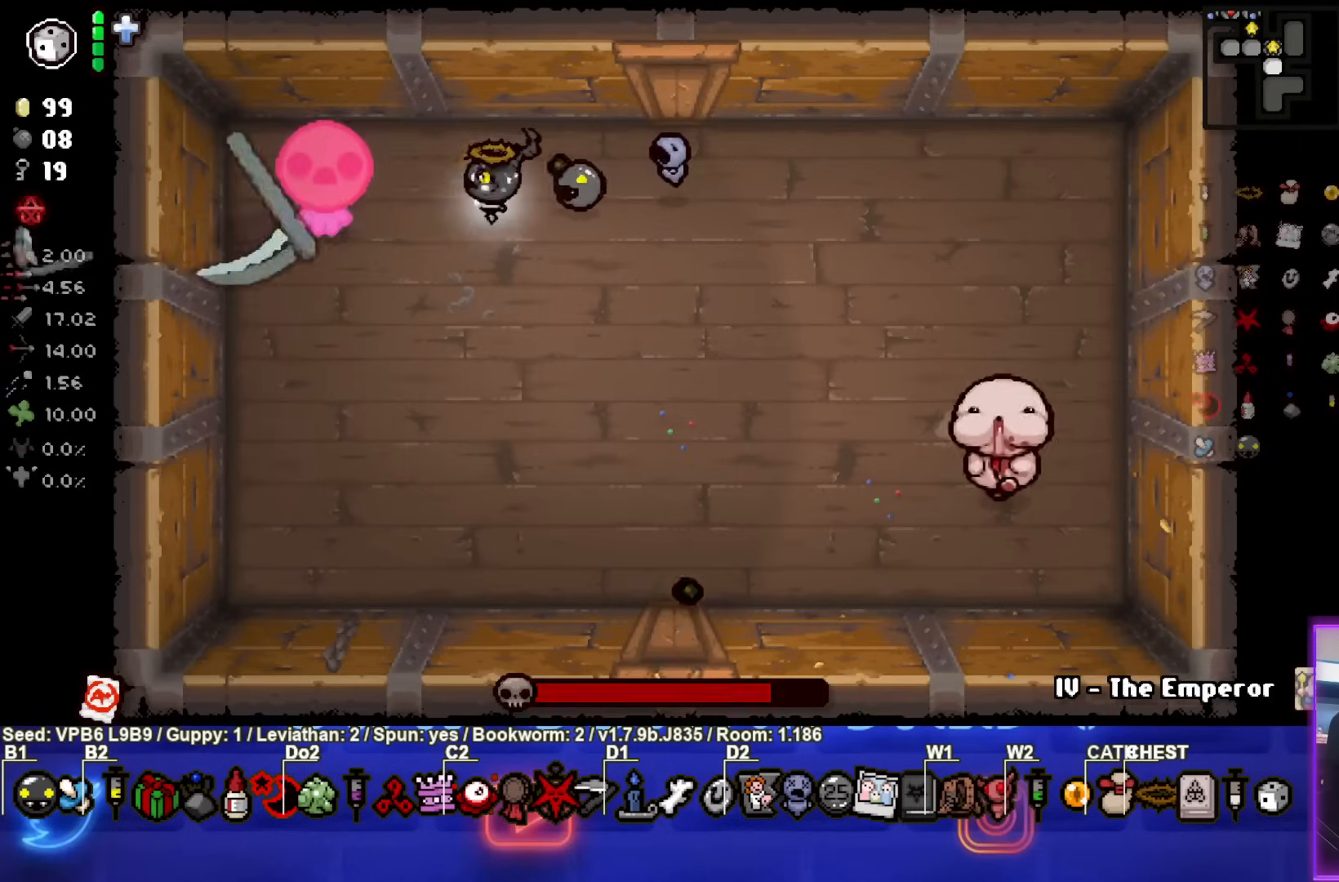
{"buttons": ["SQUARE"], "left_stick": "down", "events": [[233, "left_stick", "down"]]}
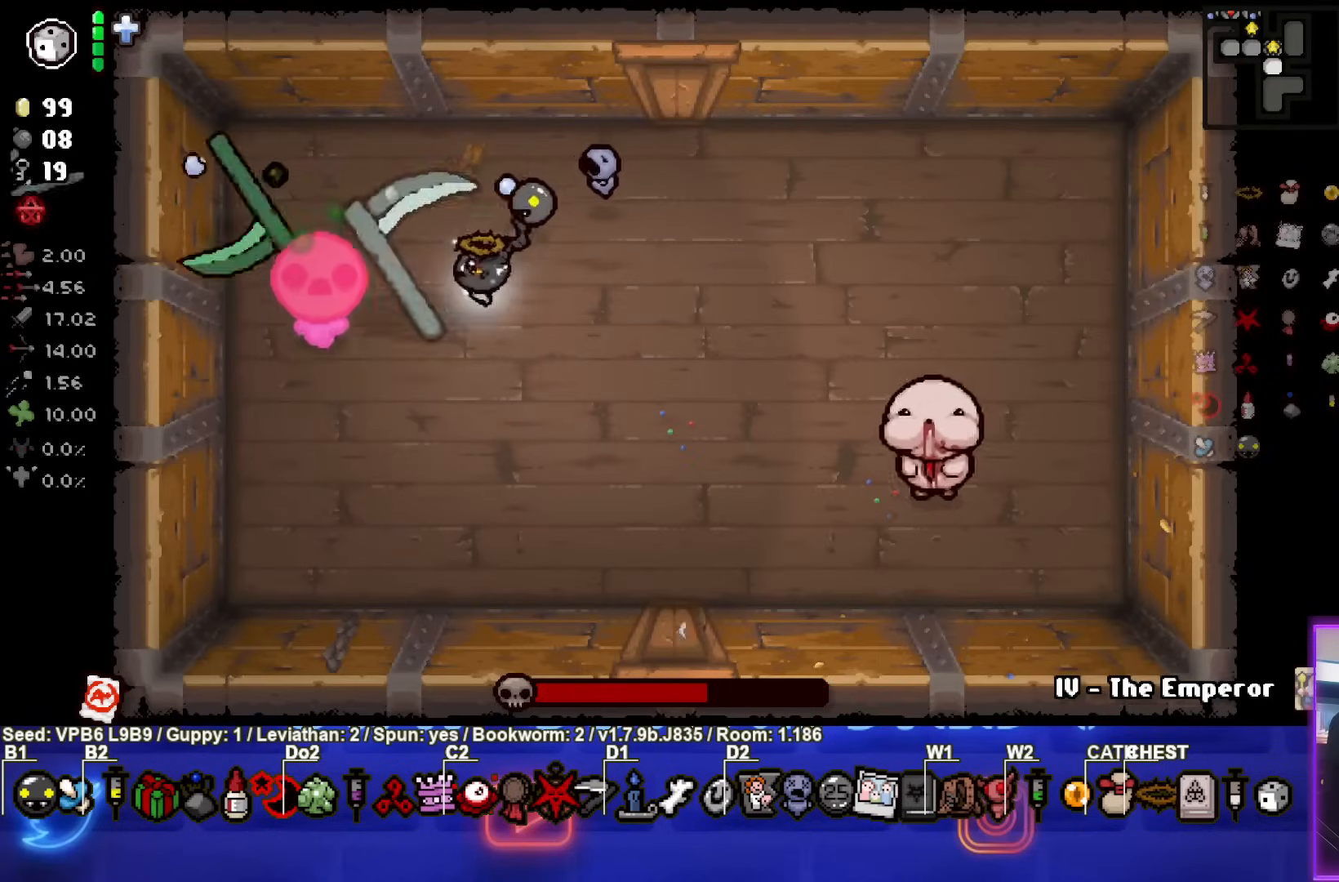
{"buttons": ["SQUARE"], "left_stick": "up-right", "events": [[50, "left_stick", "center"], [300, "left_stick", "down"], [417, "left_stick", "center"], [483, "left_stick", "up-right"]]}
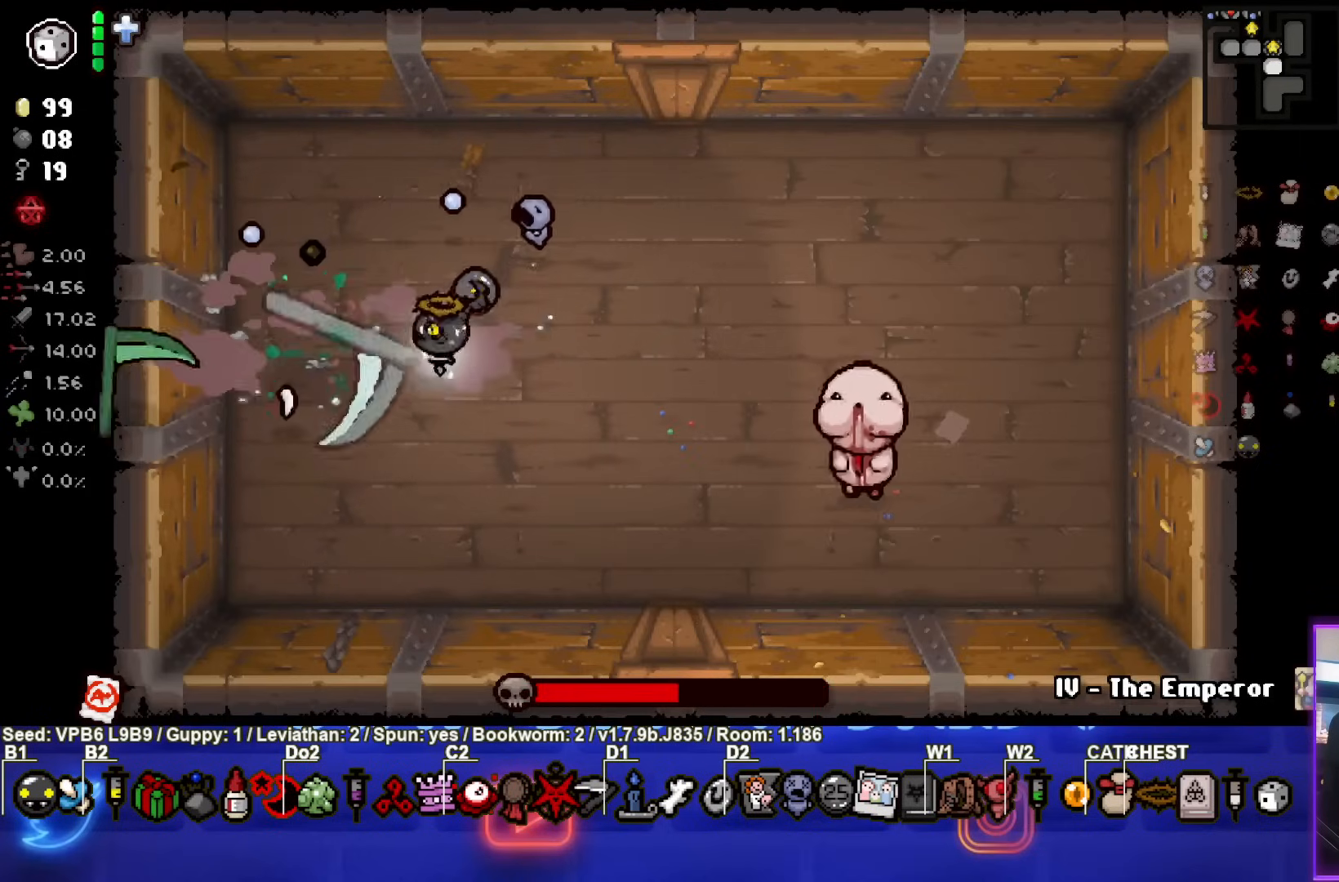
{"buttons": ["CROSS"], "left_stick": "center", "events": [[133, "SQUARE", "up"], [300, "CROSS", "down"], [300, "left_stick", "right"], [450, "left_stick", "center"]]}
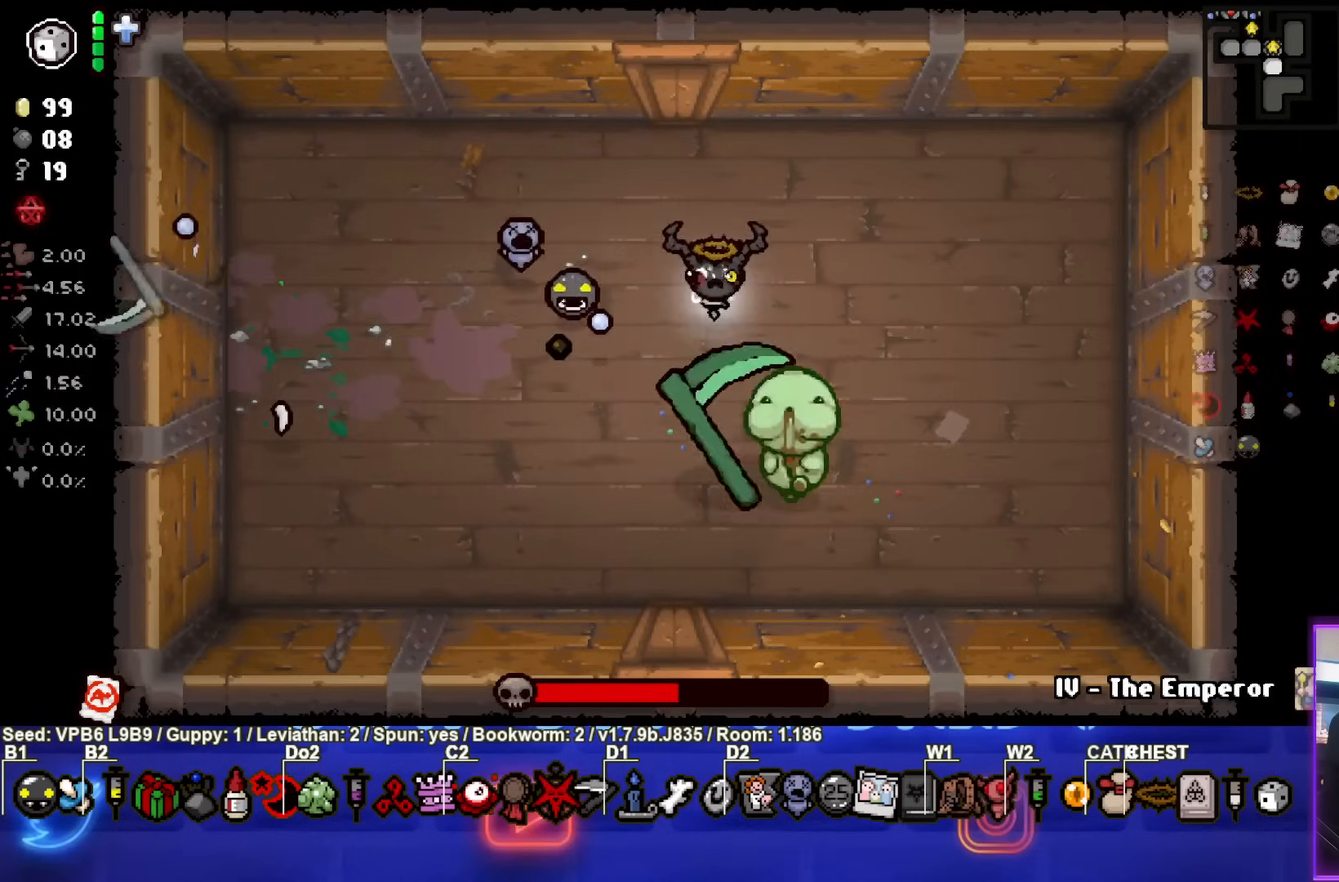
{"buttons": ["CROSS"], "left_stick": "center", "events": [[233, "left_stick", "up"], [417, "left_stick", "center"]]}
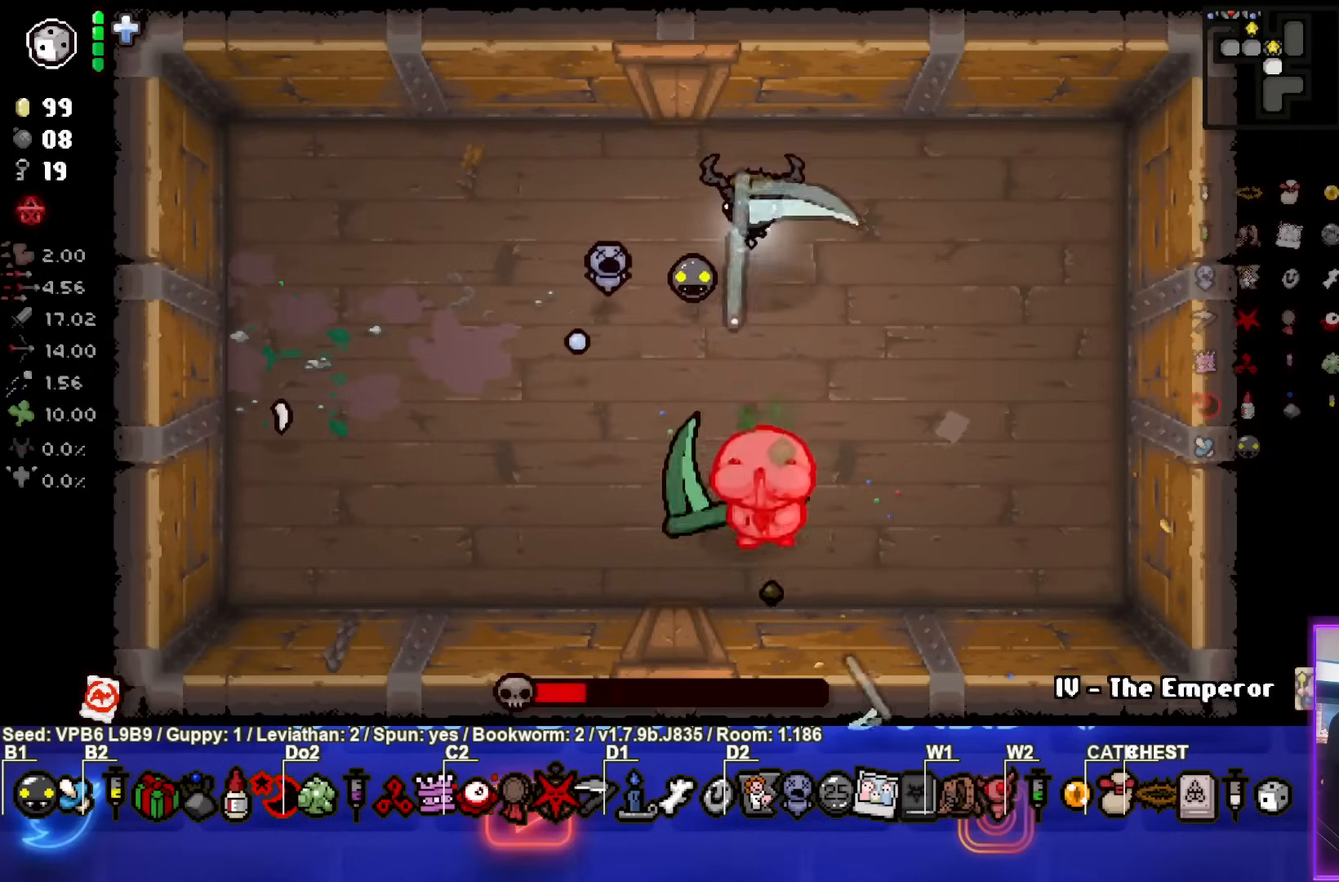
{"buttons": ["CROSS"], "left_stick": "left", "events": [[50, "left_stick", "down"], [200, "left_stick", "center"], [333, "left_stick", "left"]]}
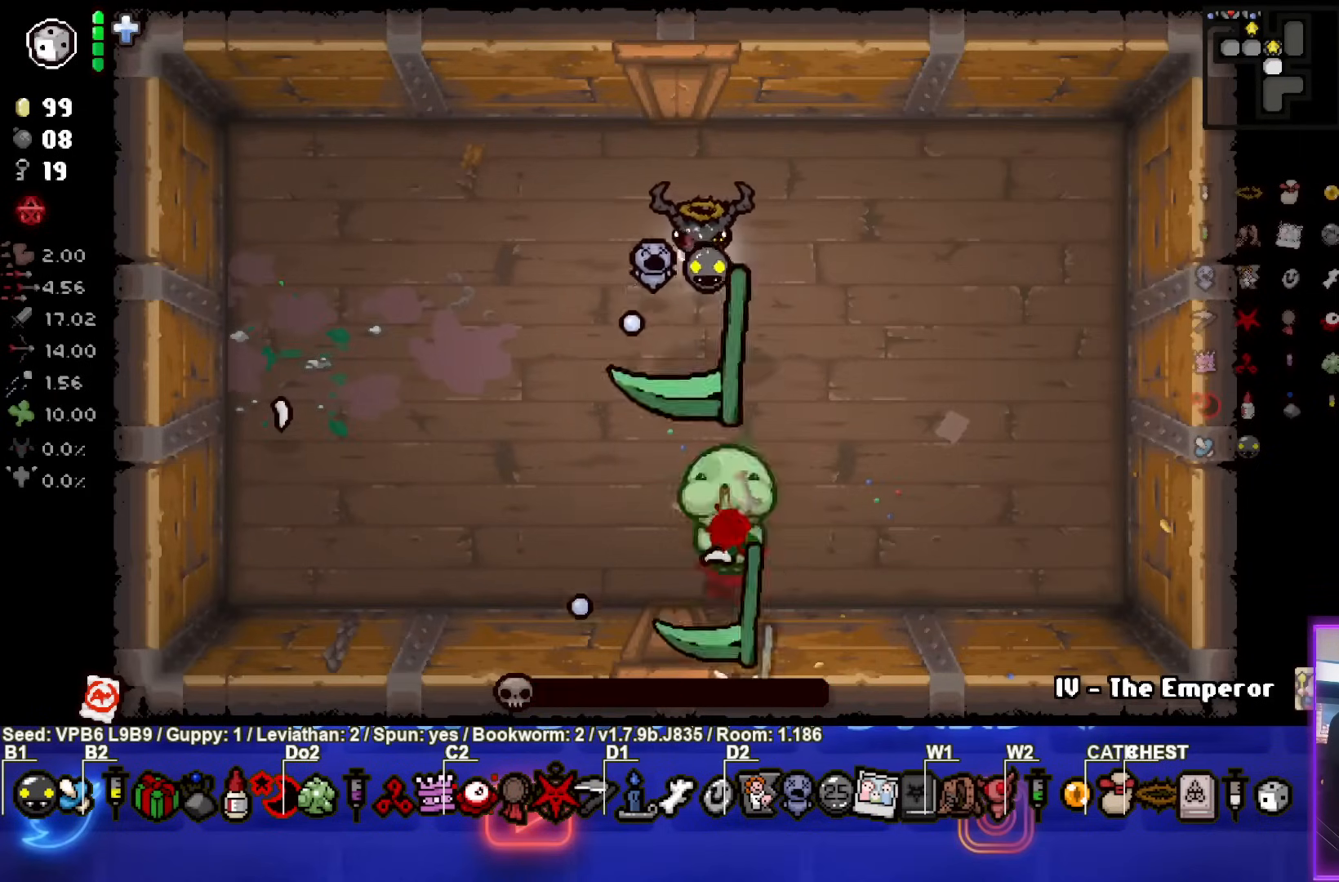
{"buttons": [], "left_stick": "center", "events": [[33, "left_stick", "center"], [83, "left_stick", "down-left"], [233, "CROSS", "up"], [467, "left_stick", "center"]]}
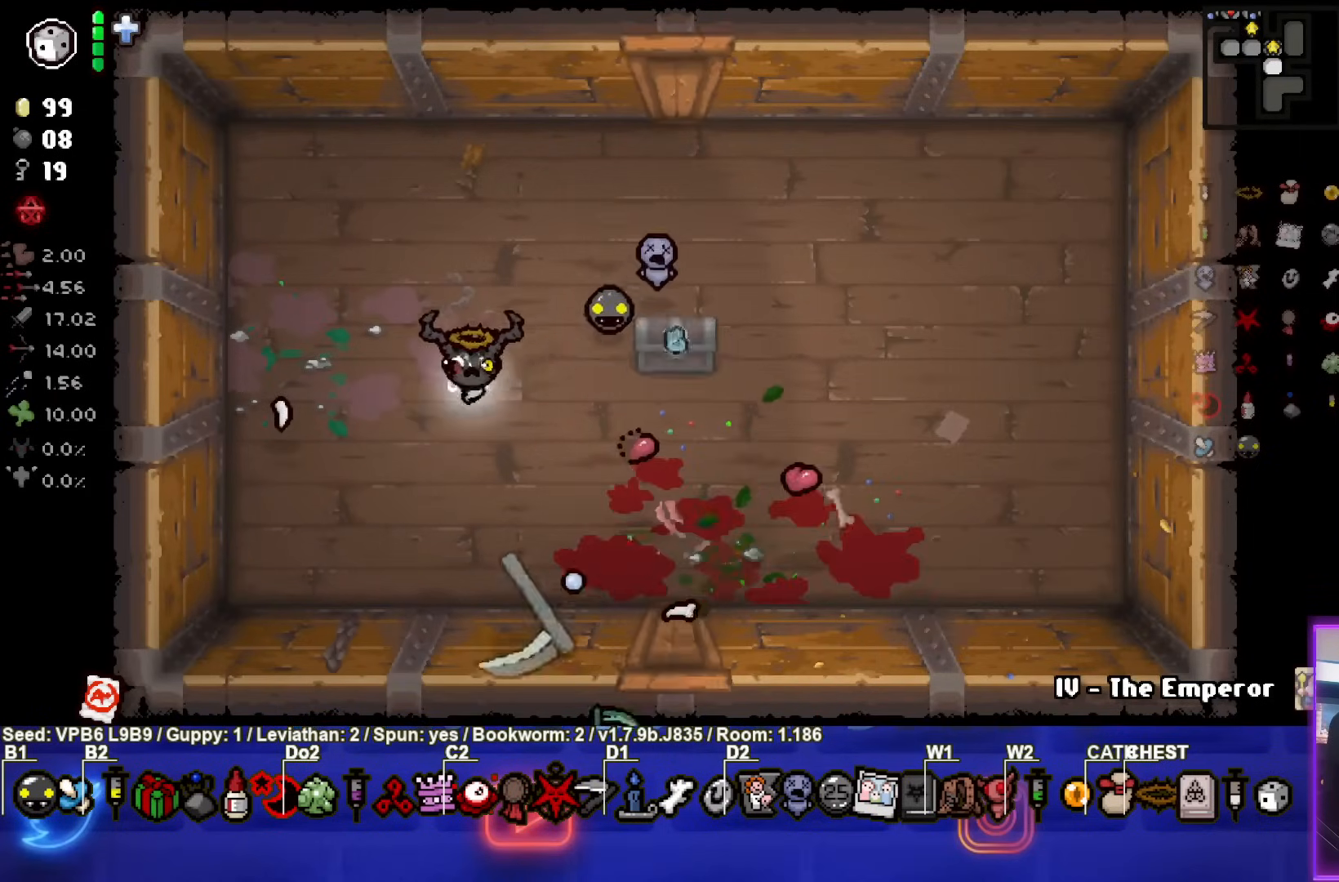
{"buttons": [], "left_stick": "right", "events": [[483, "left_stick", "right"]]}
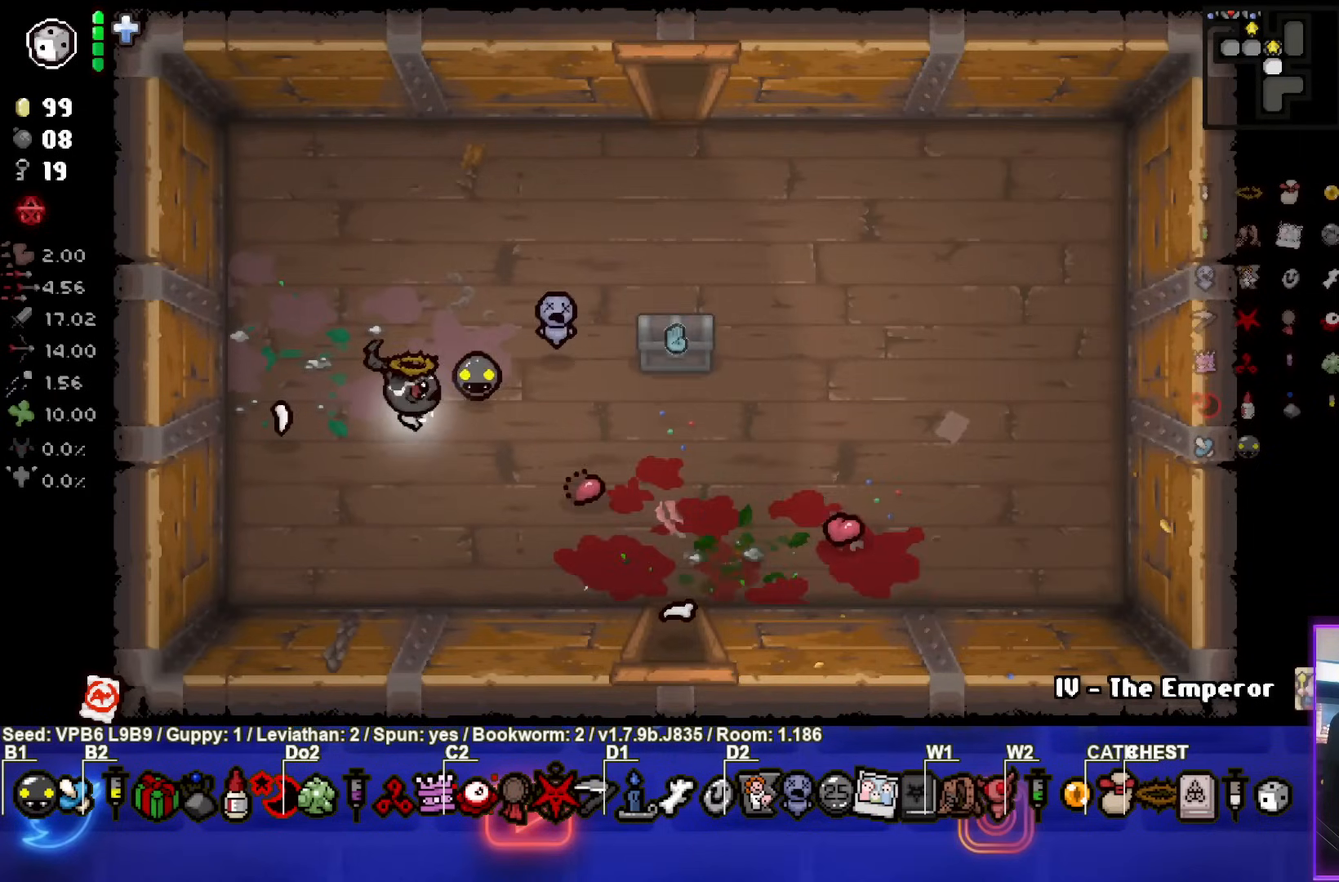
{"buttons": [], "left_stick": "center", "events": [[133, "left_stick", "center"]]}
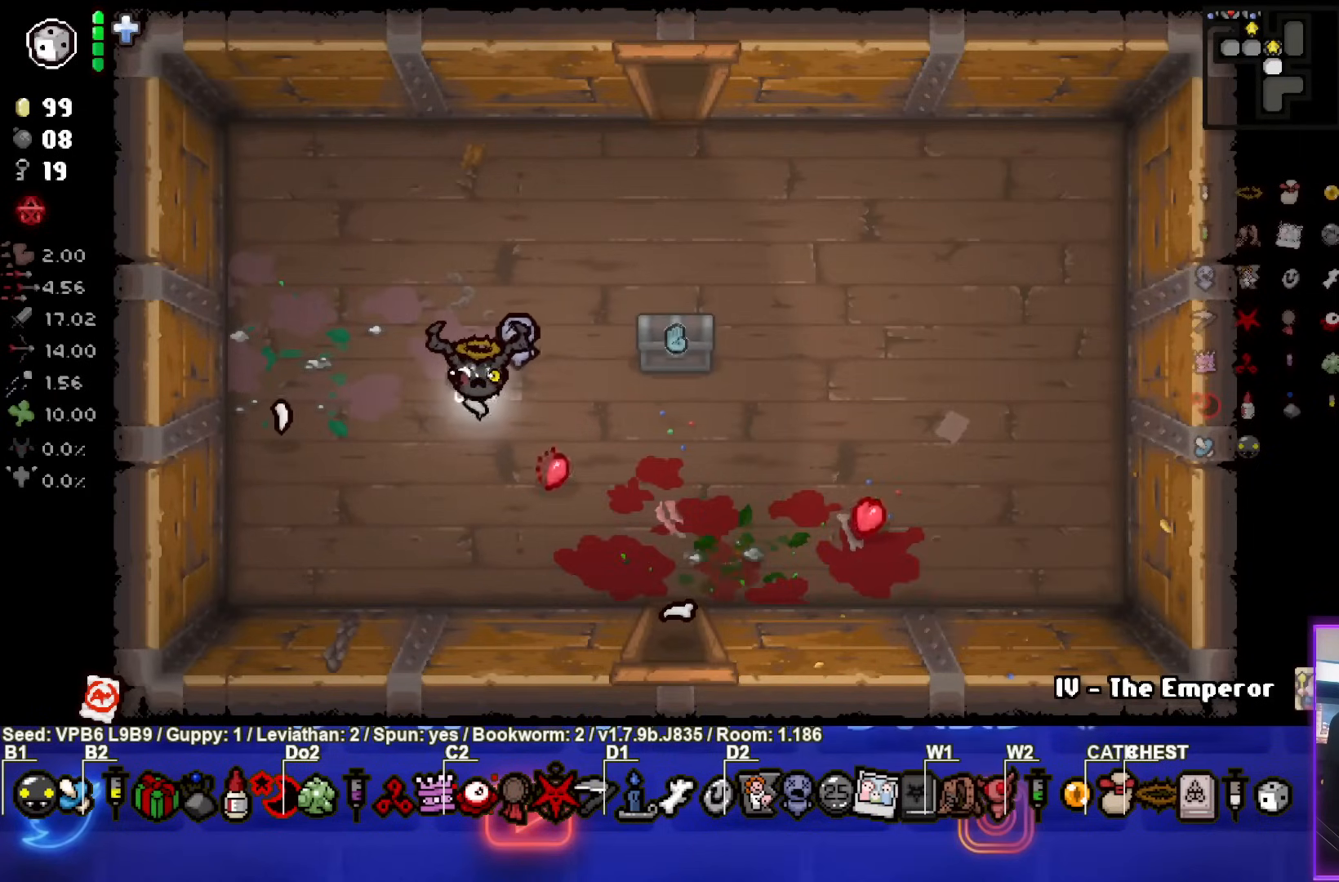
{"buttons": [], "left_stick": "right", "events": [[233, "left_stick", "right"]]}
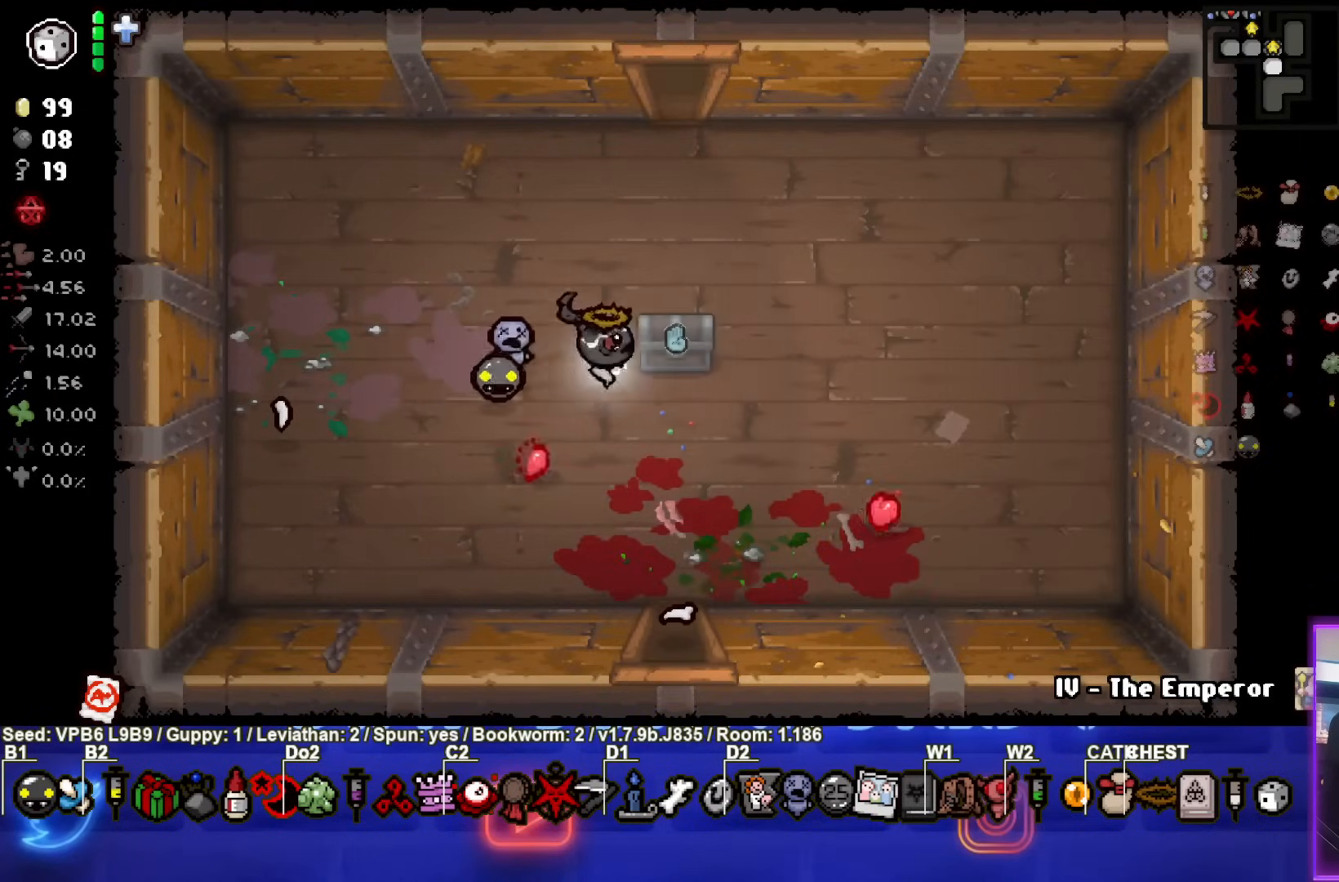
{"buttons": [], "left_stick": "down", "events": [[67, "left_stick", "down"]]}
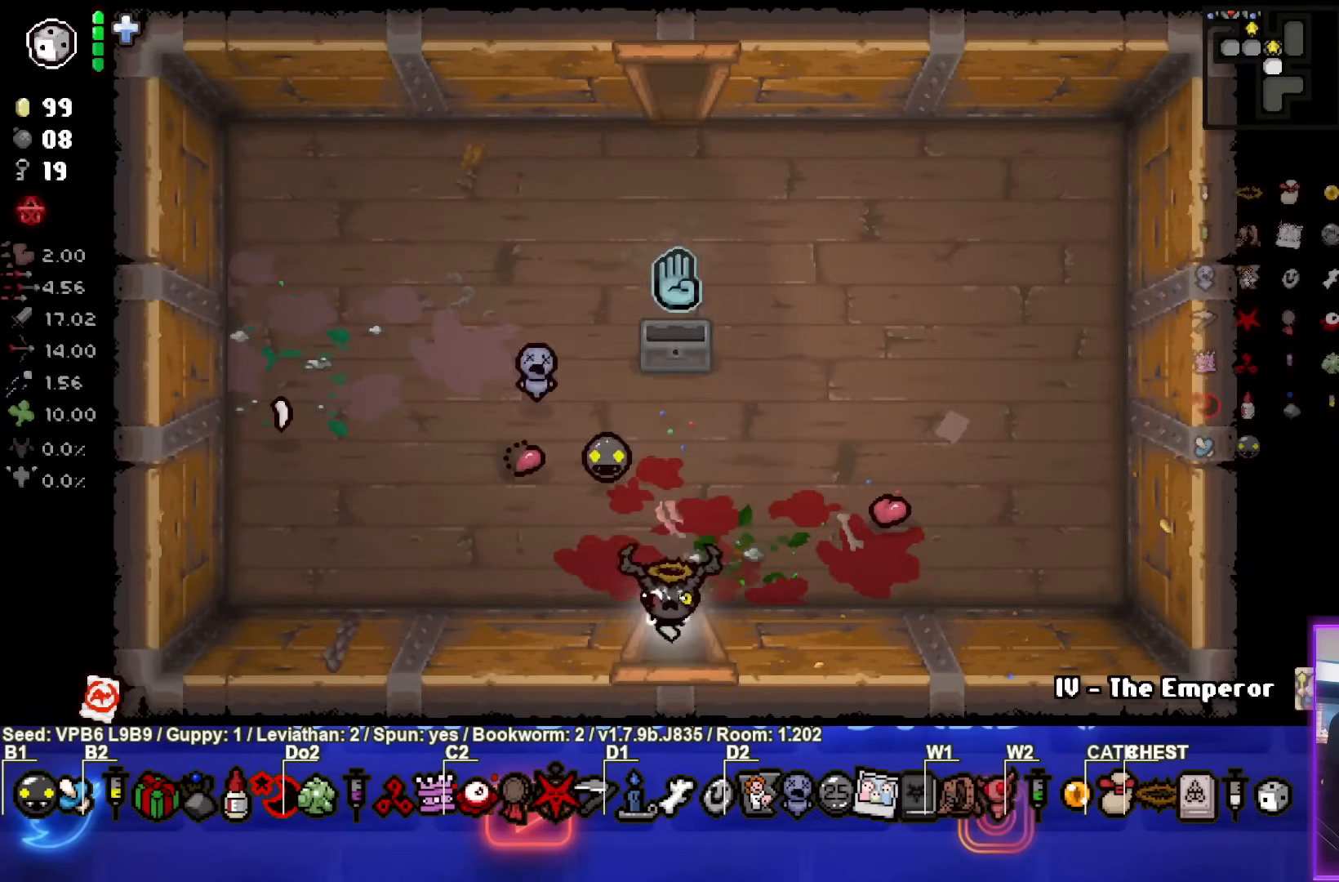
{"buttons": ["CROSS"], "left_stick": "down", "events": [[50, "CROSS", "down"], [50, "left_stick", "center"], [483, "left_stick", "down"]]}
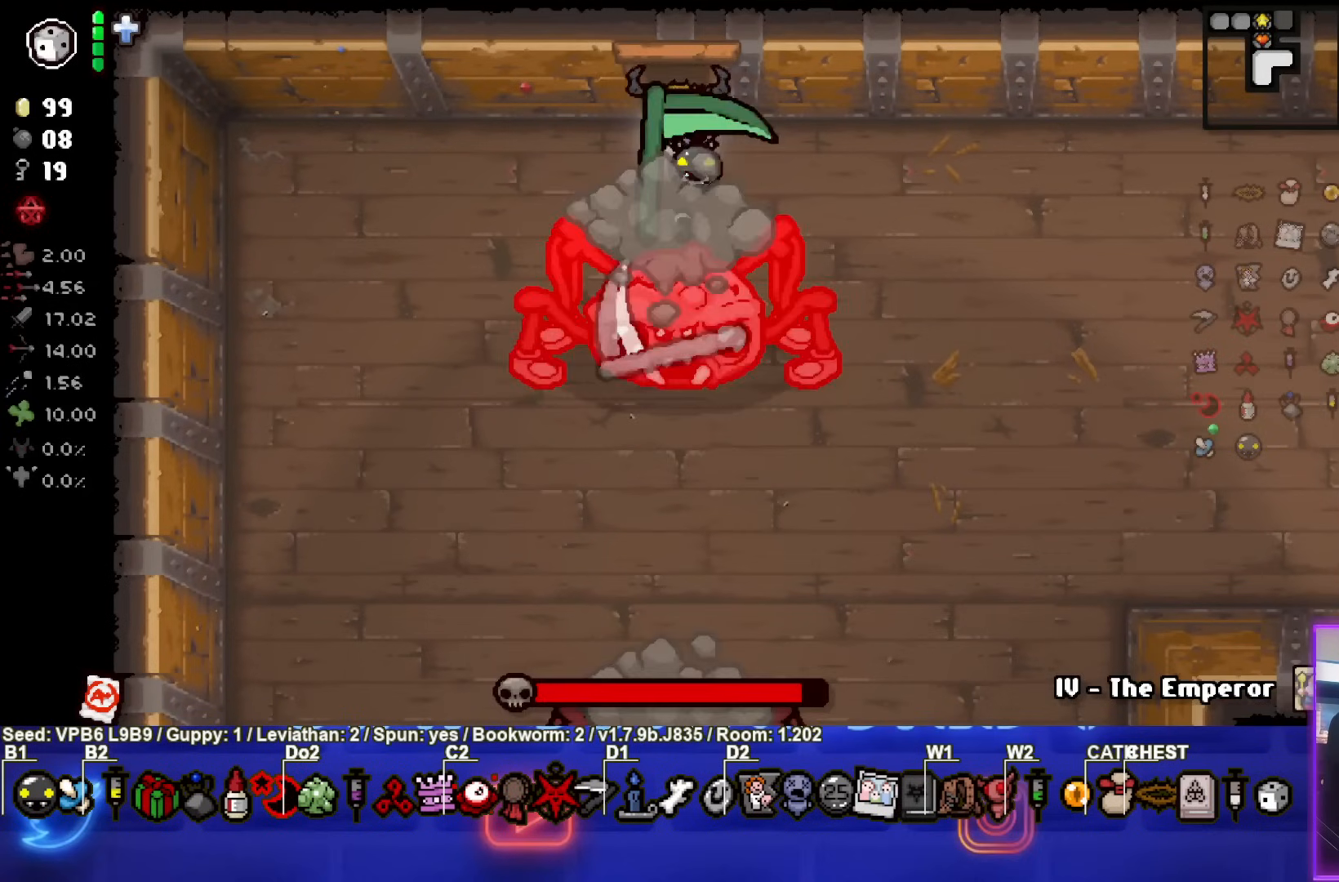
{"buttons": ["CROSS"], "left_stick": "center", "events": [[150, "left_stick", "up"], [333, "left_stick", "center"]]}
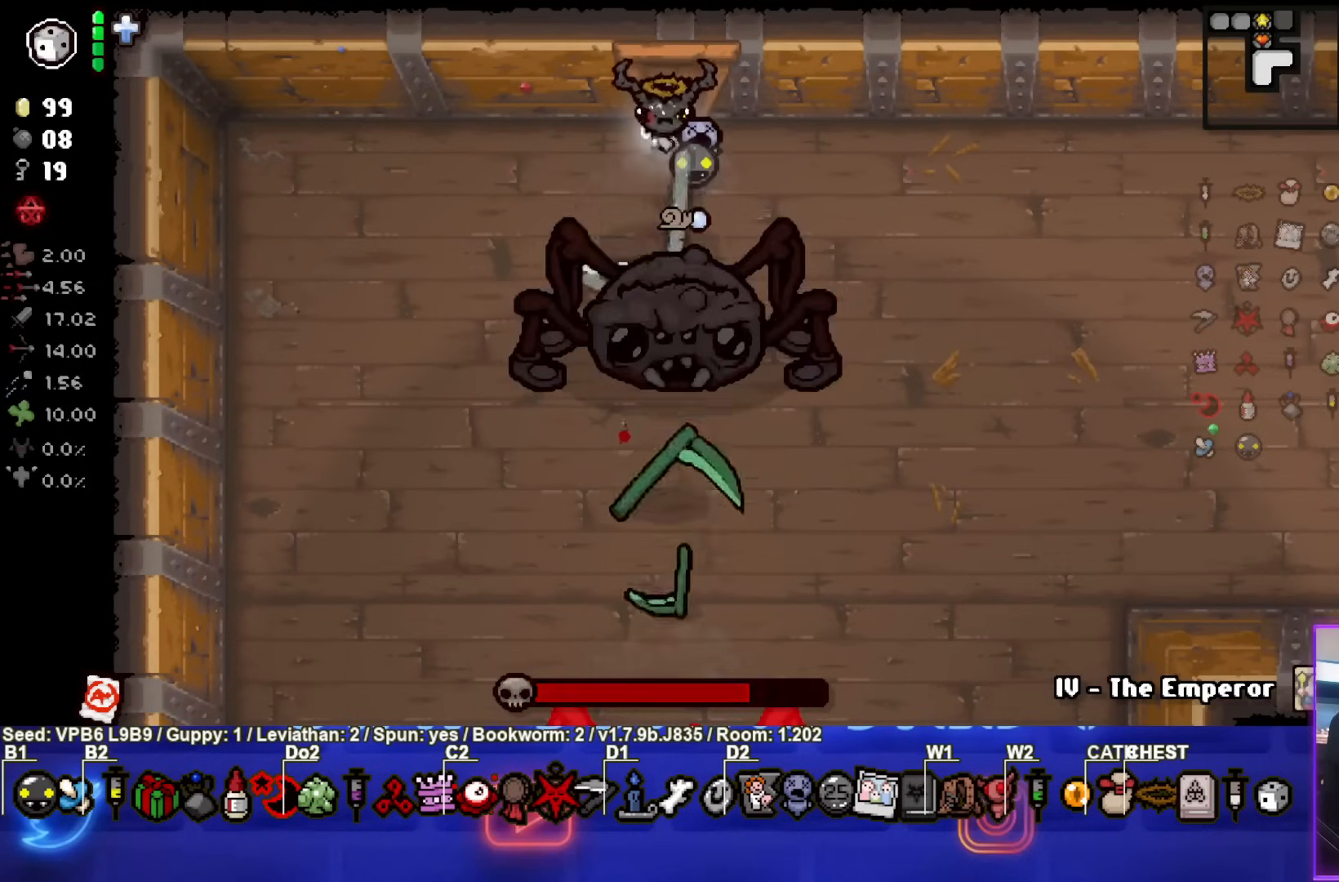
{"buttons": [], "left_stick": "down-left", "events": [[217, "left_stick", "left"], [433, "left_stick", "down-left"], [483, "CROSS", "up"]]}
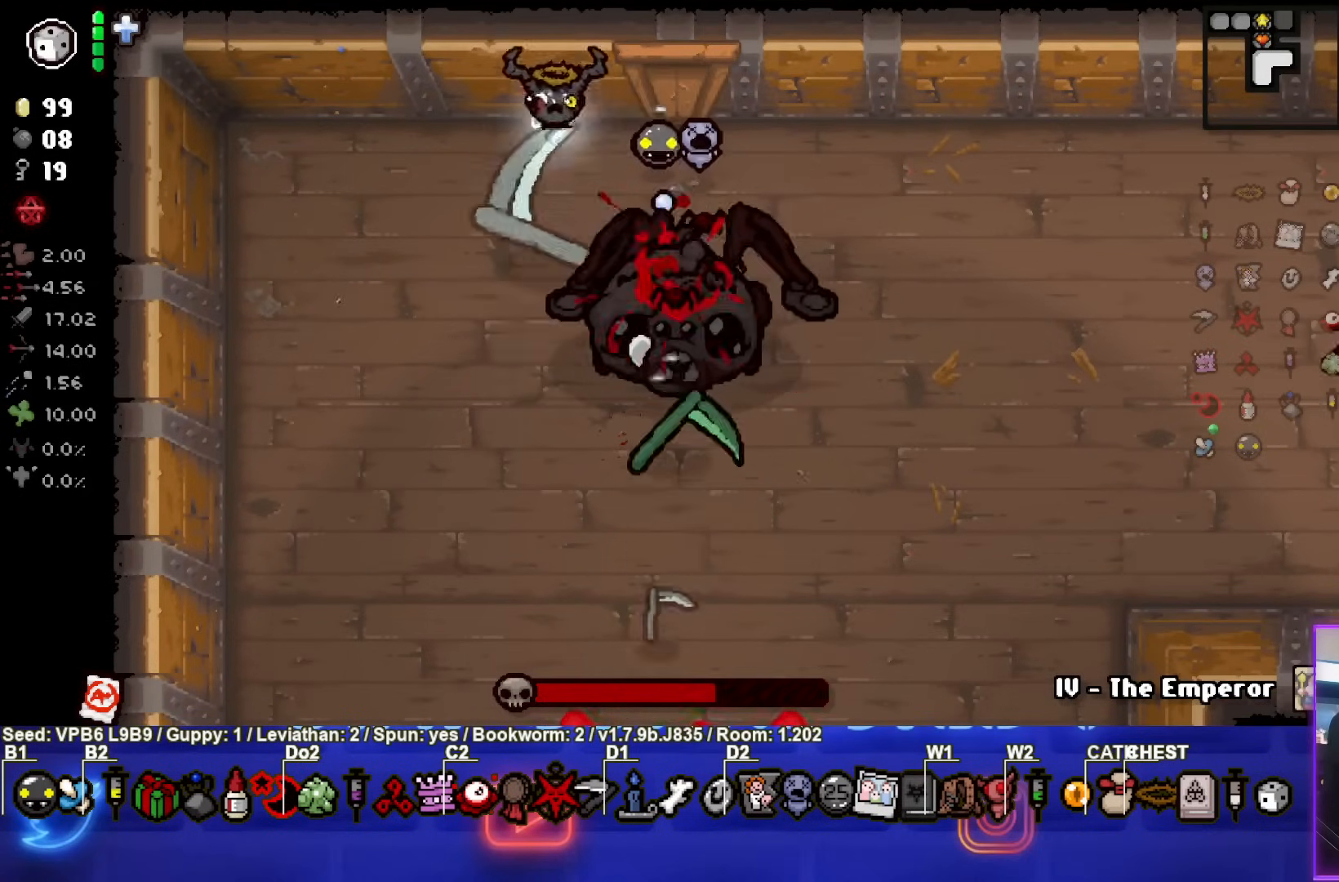
{"buttons": ["CIRCLE"], "left_stick": "down", "events": [[67, "CIRCLE", "down"], [150, "left_stick", "left"], [367, "left_stick", "down"]]}
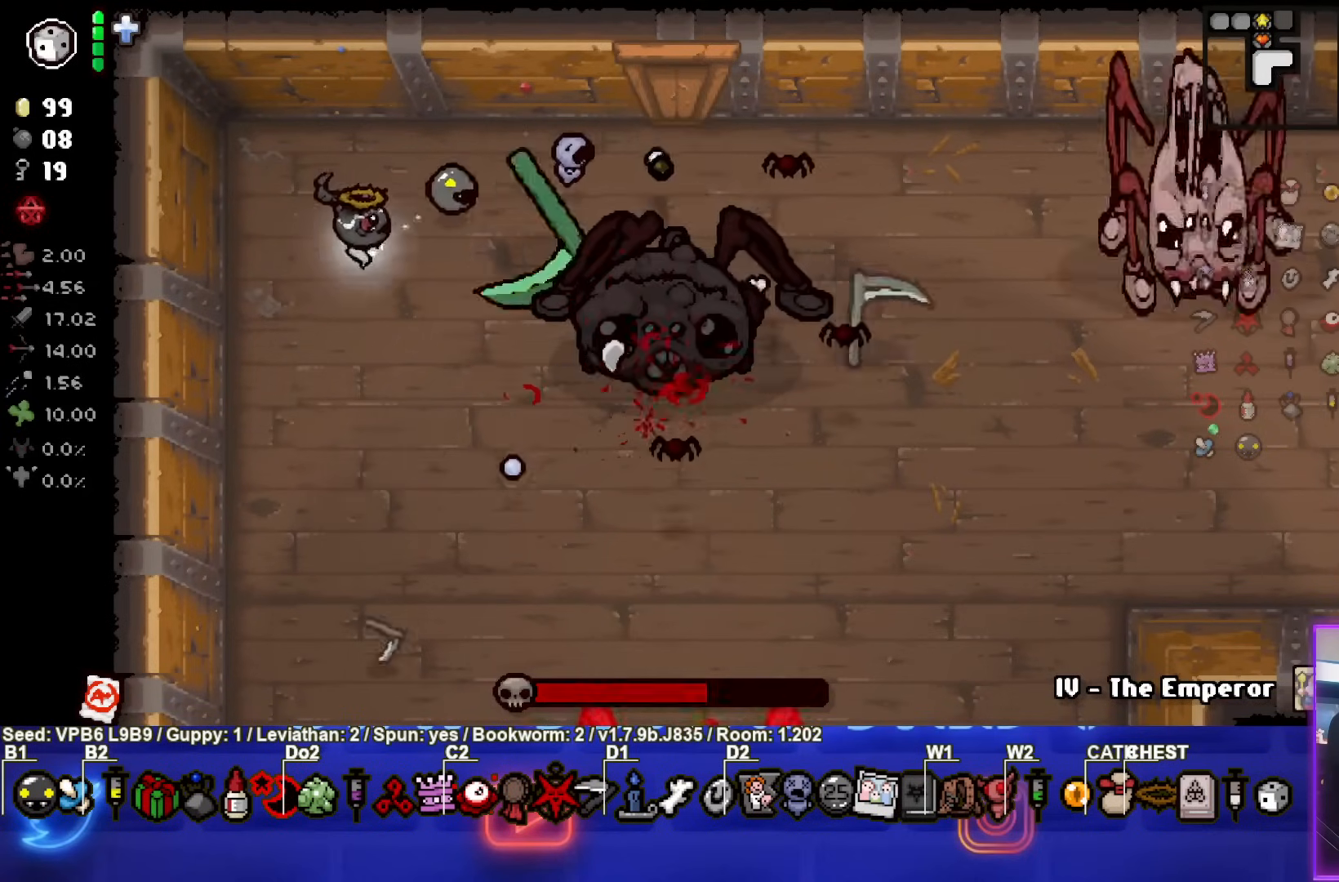
{"buttons": ["CIRCLE"], "left_stick": "down-left", "events": [[317, "left_stick", "center"], [400, "left_stick", "down-left"]]}